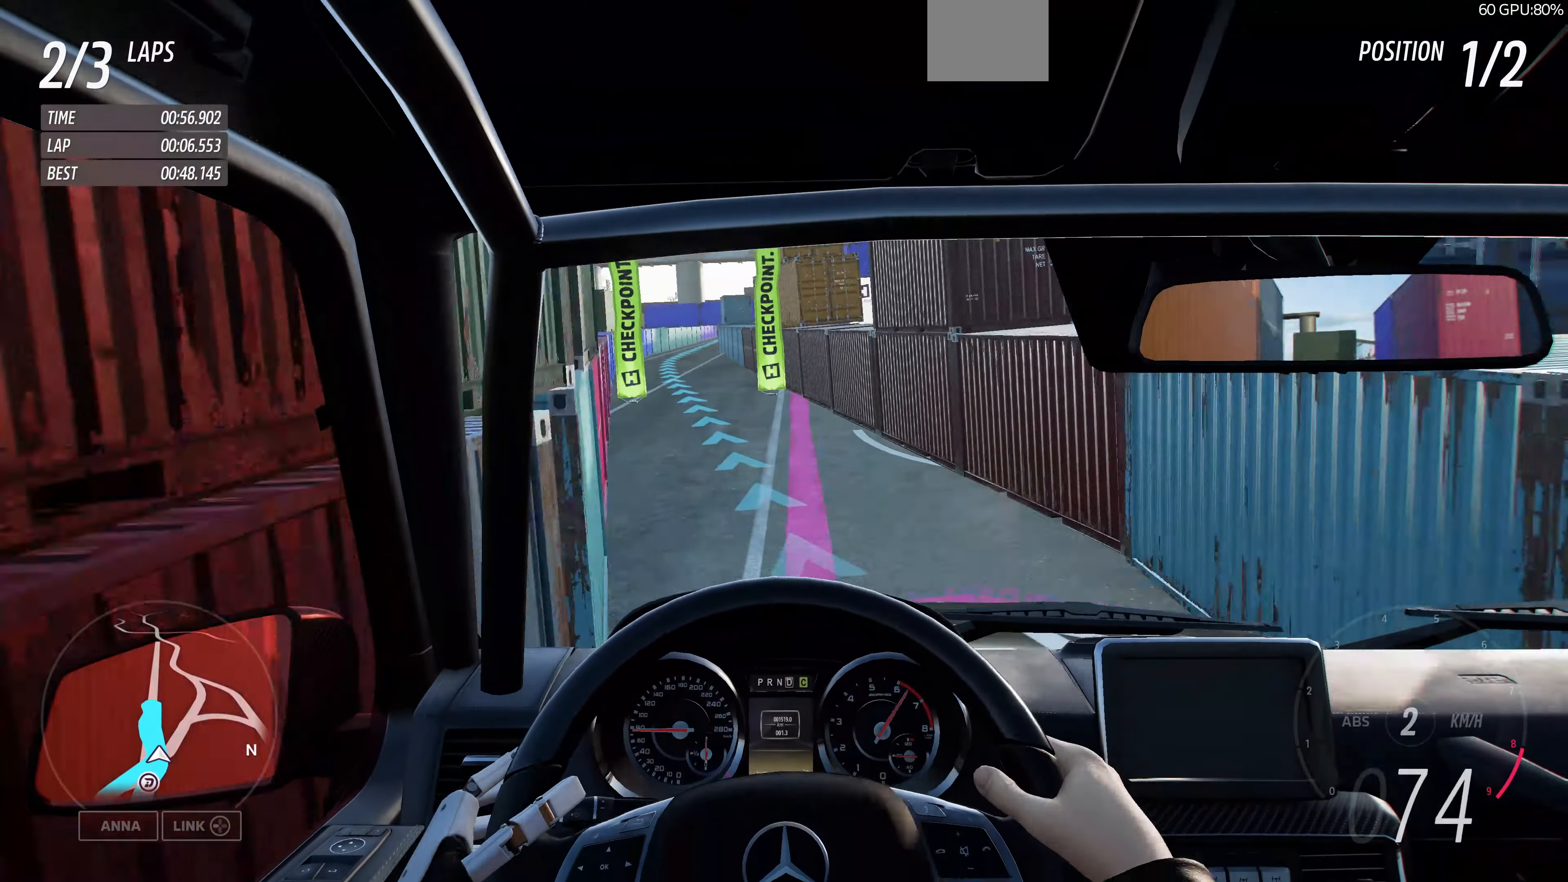
Gameplay with a controller (PlayStation layout); each line is a JSON object with the inputs held at the frame after it. "events" lists button and stick changes between this image and that frame as [ms after this image, input, new state], when the widget could be followed in between.
{"buttons": ["R2"], "left_stick": "up-left", "right_stick": "center", "events": [[166, "R2", "down"]]}
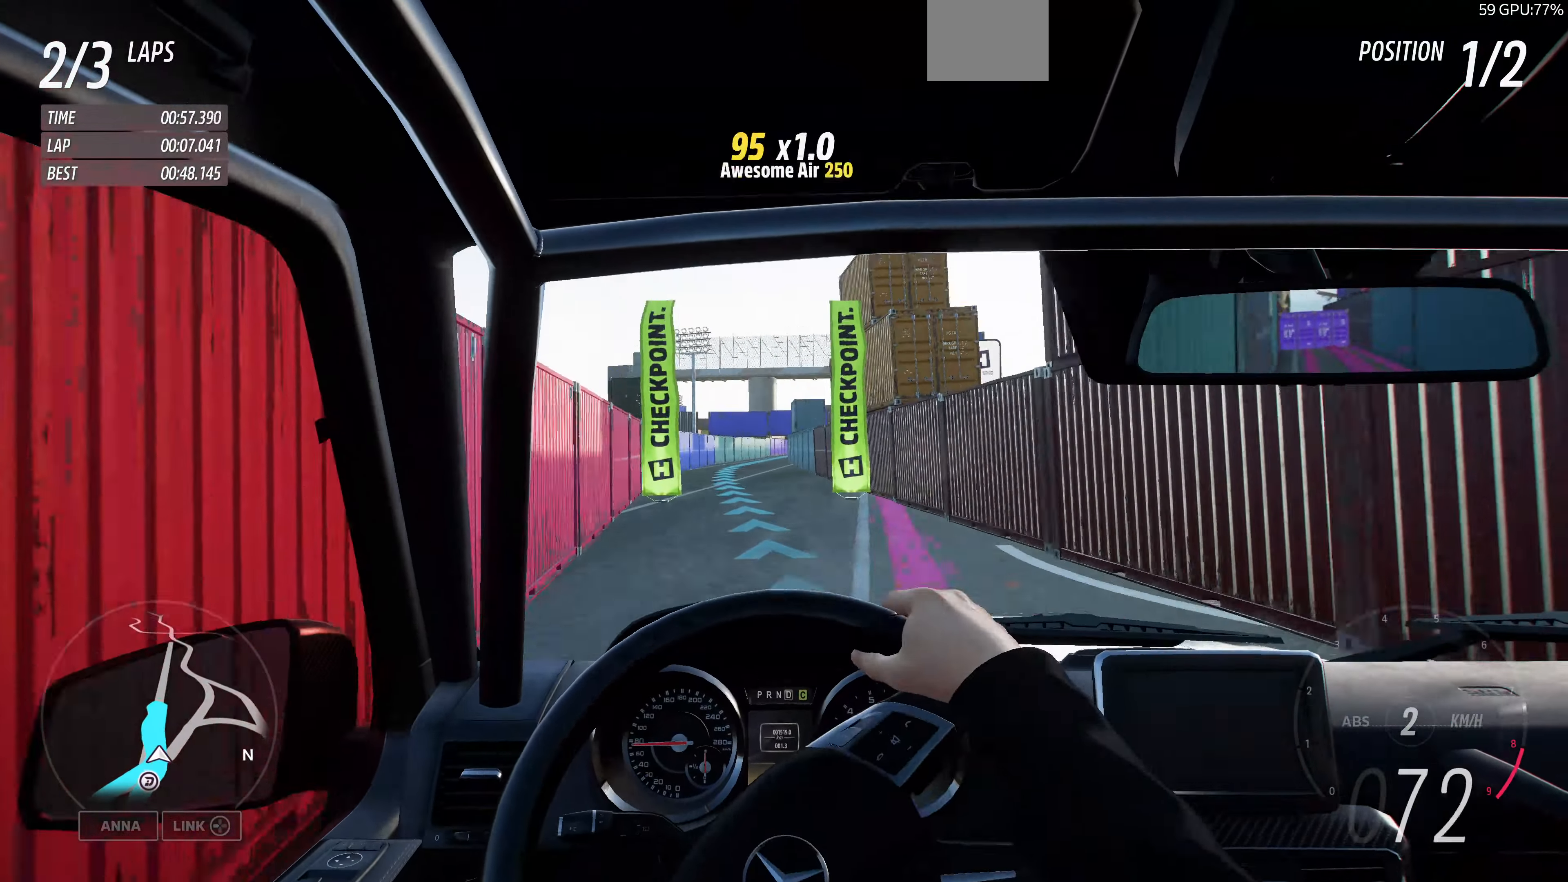
{"buttons": ["R2"], "left_stick": "up", "right_stick": "center", "events": [[266, "left_stick", "up"]]}
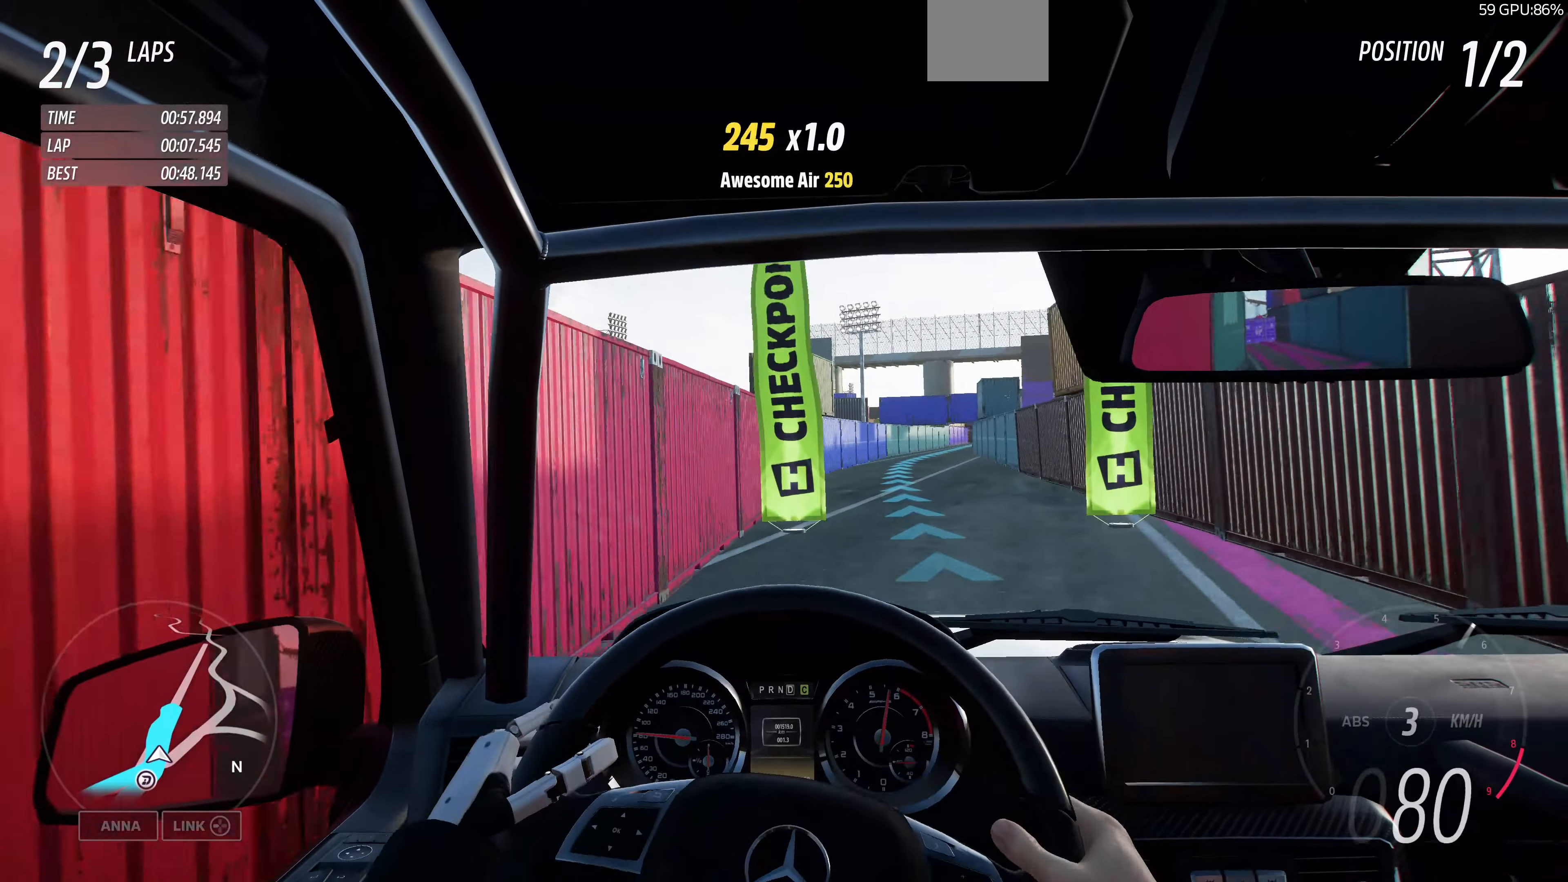
{"buttons": ["R2"], "left_stick": "up", "right_stick": "center", "events": []}
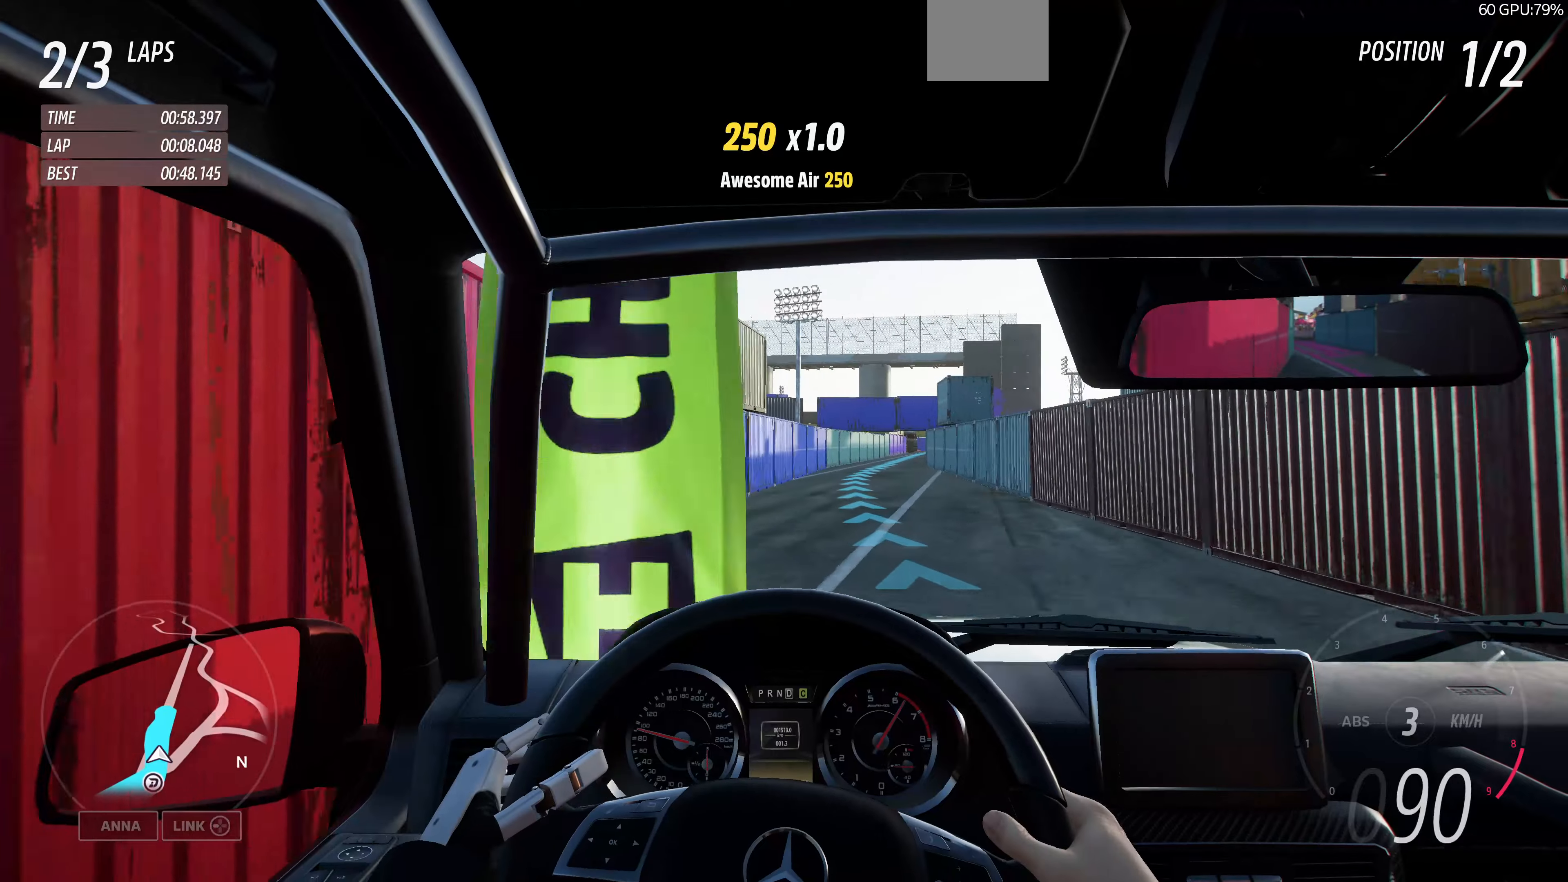
{"buttons": ["R2"], "left_stick": "up-right", "right_stick": "center", "events": [[134, "left_stick", "center"], [300, "left_stick", "up-right"]]}
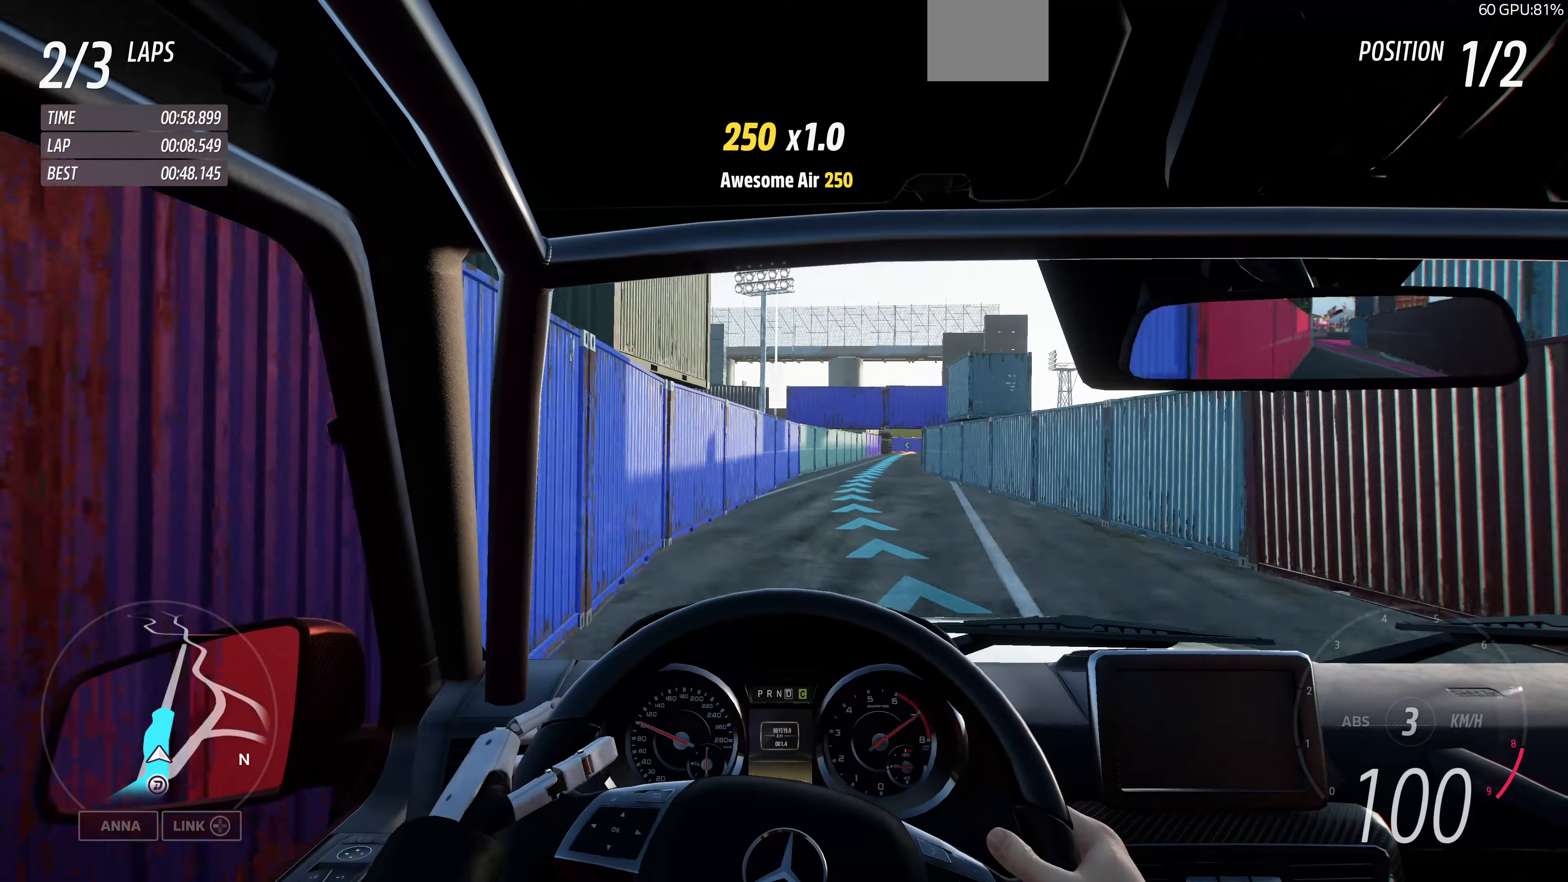
{"buttons": ["R2"], "left_stick": "up-right", "right_stick": "center", "events": []}
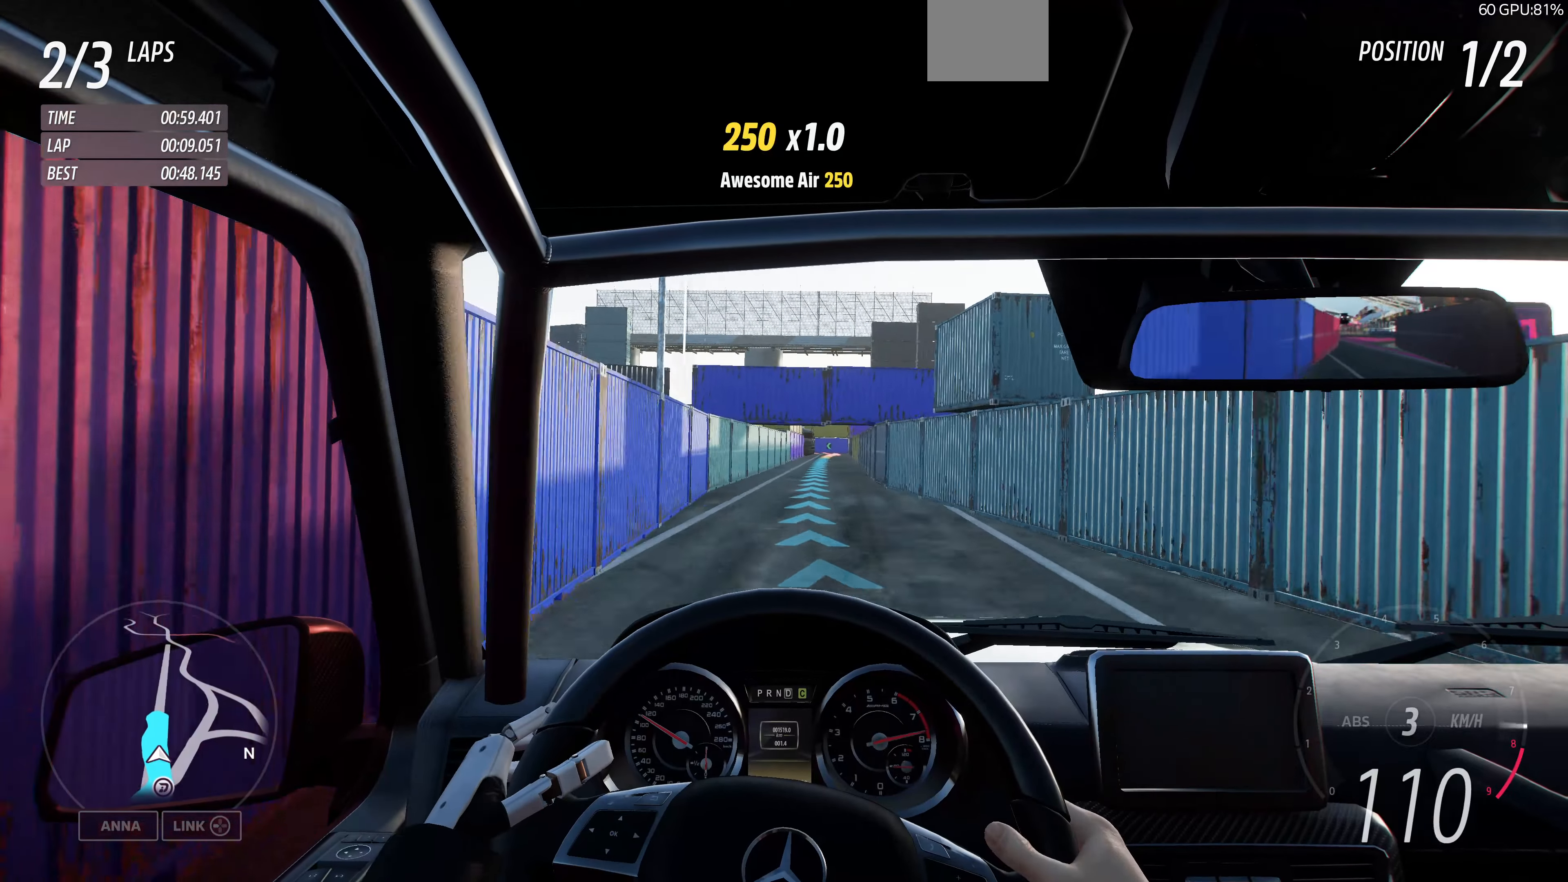
{"buttons": ["R2"], "left_stick": "up", "right_stick": "center", "events": [[34, "left_stick", "up"]]}
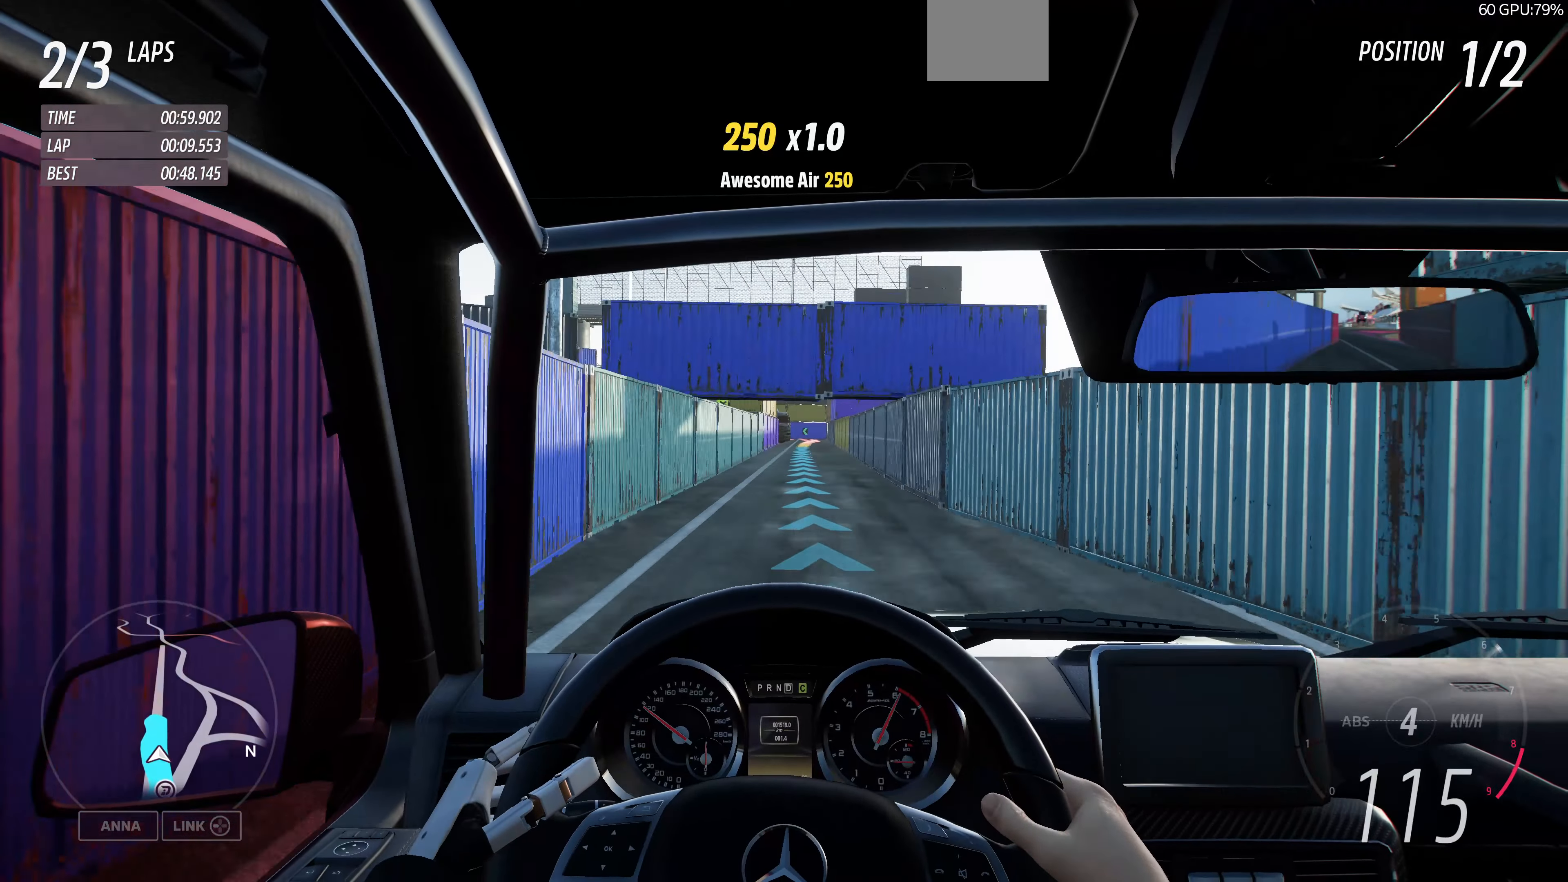
{"buttons": ["R2"], "left_stick": "up", "right_stick": "center", "events": []}
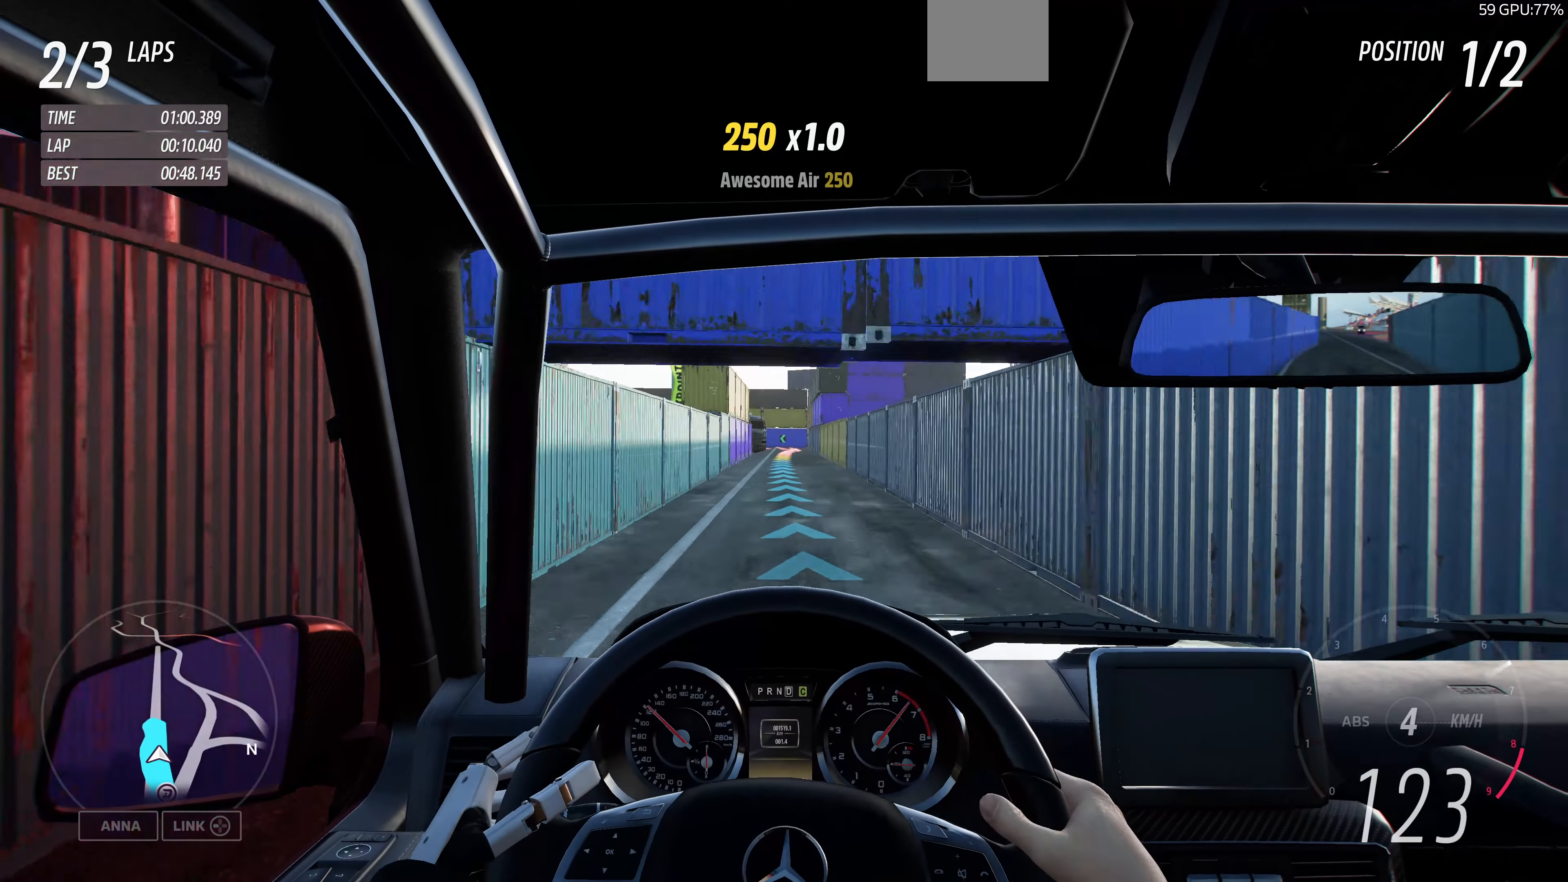
{"buttons": ["R2"], "left_stick": "up", "right_stick": "center", "events": []}
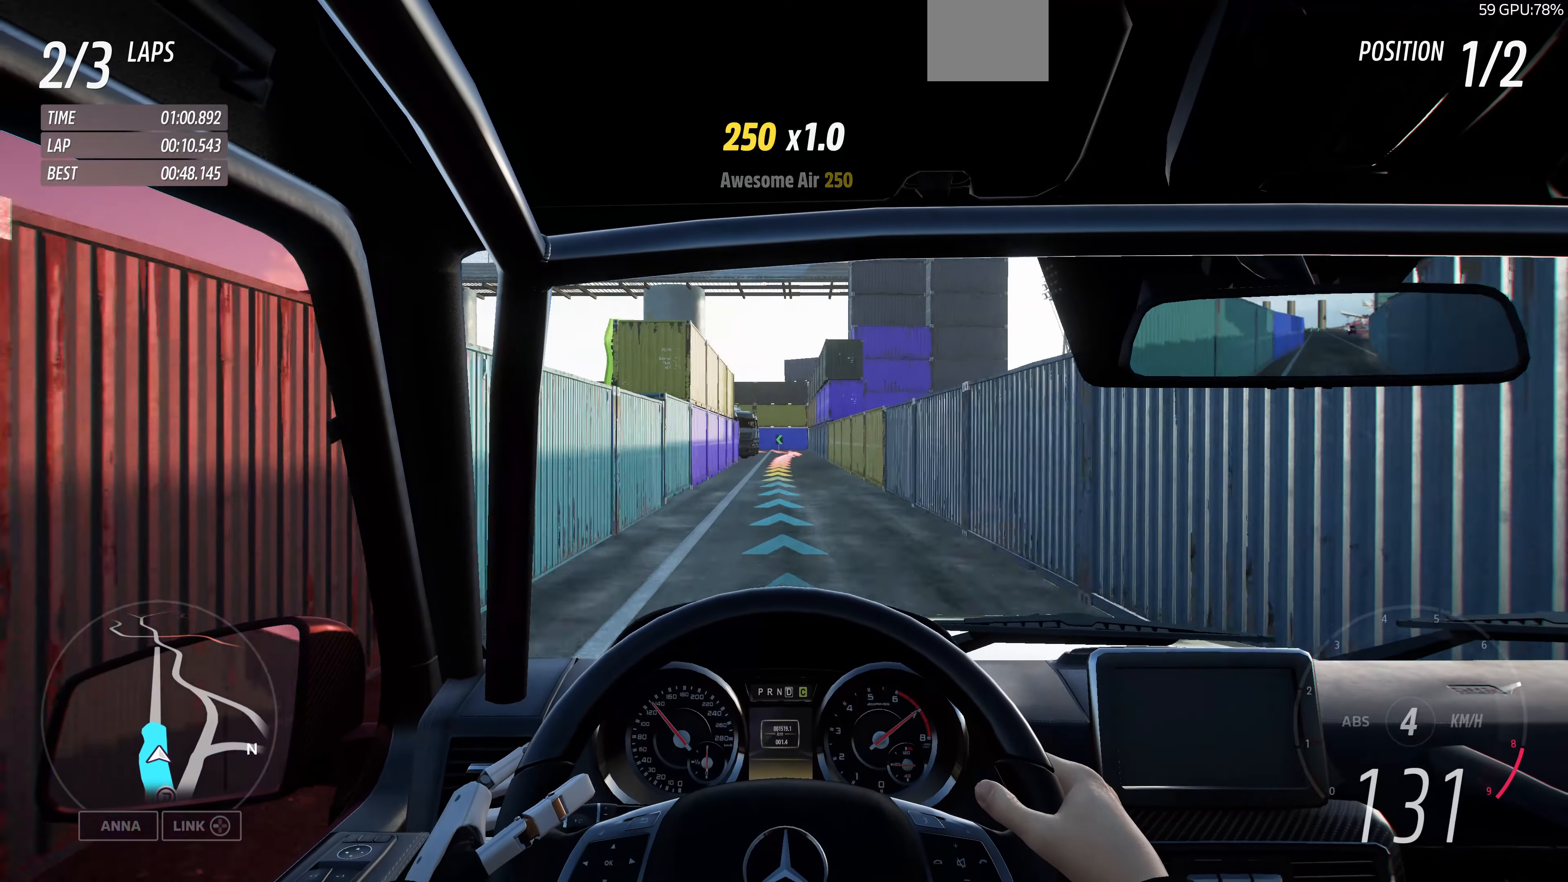
{"buttons": ["R2"], "left_stick": "up", "right_stick": "center", "events": []}
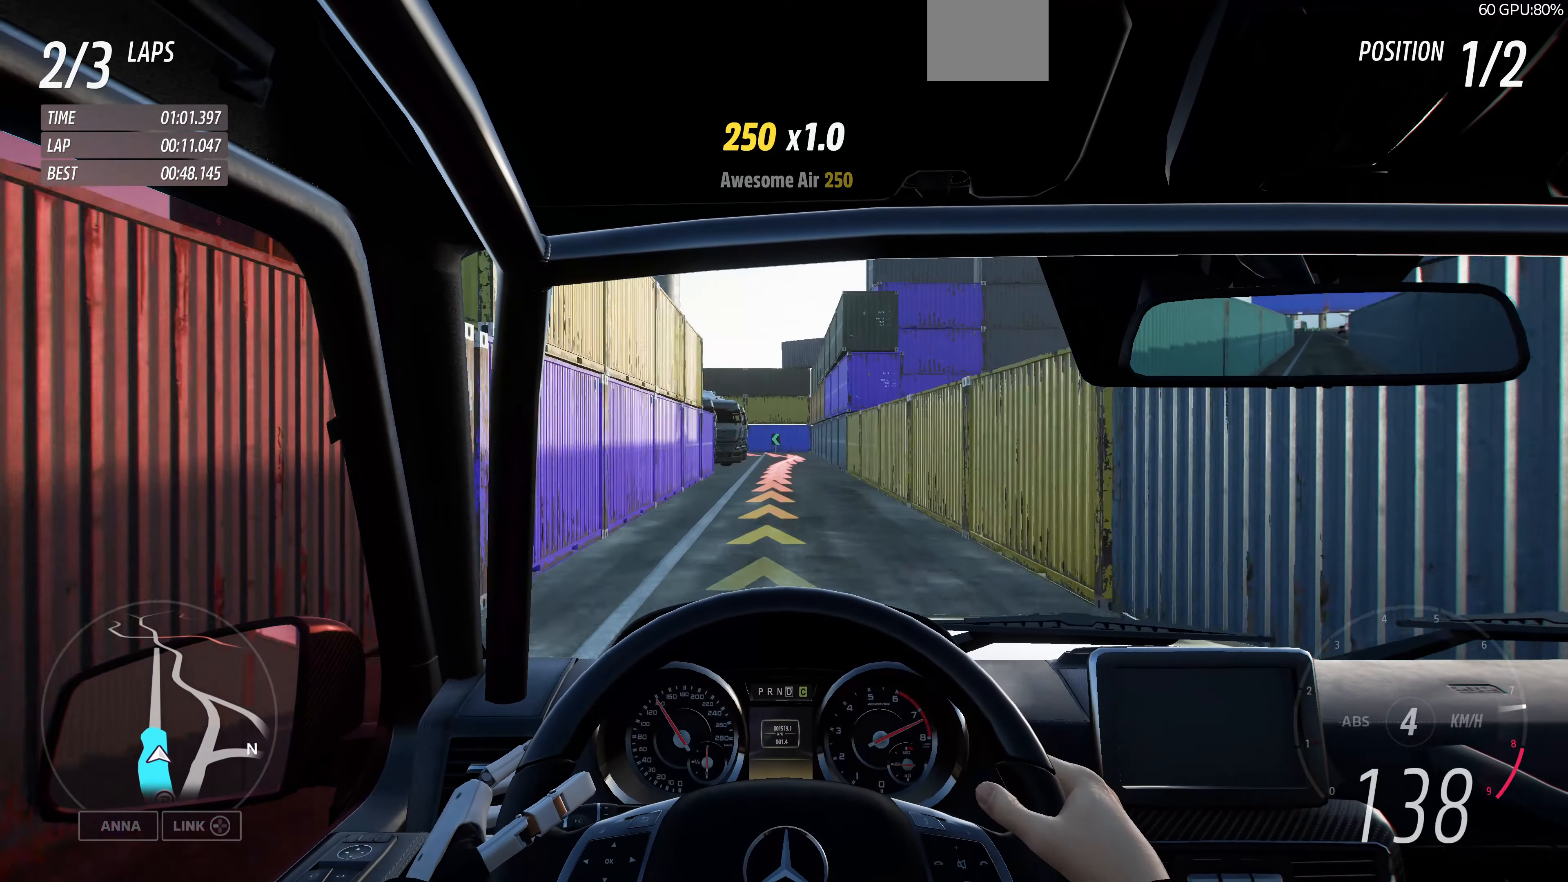
{"buttons": ["L2"], "left_stick": "center", "right_stick": "center", "events": [[234, "L2", "down"], [267, "left_stick", "center"], [334, "R2", "up"]]}
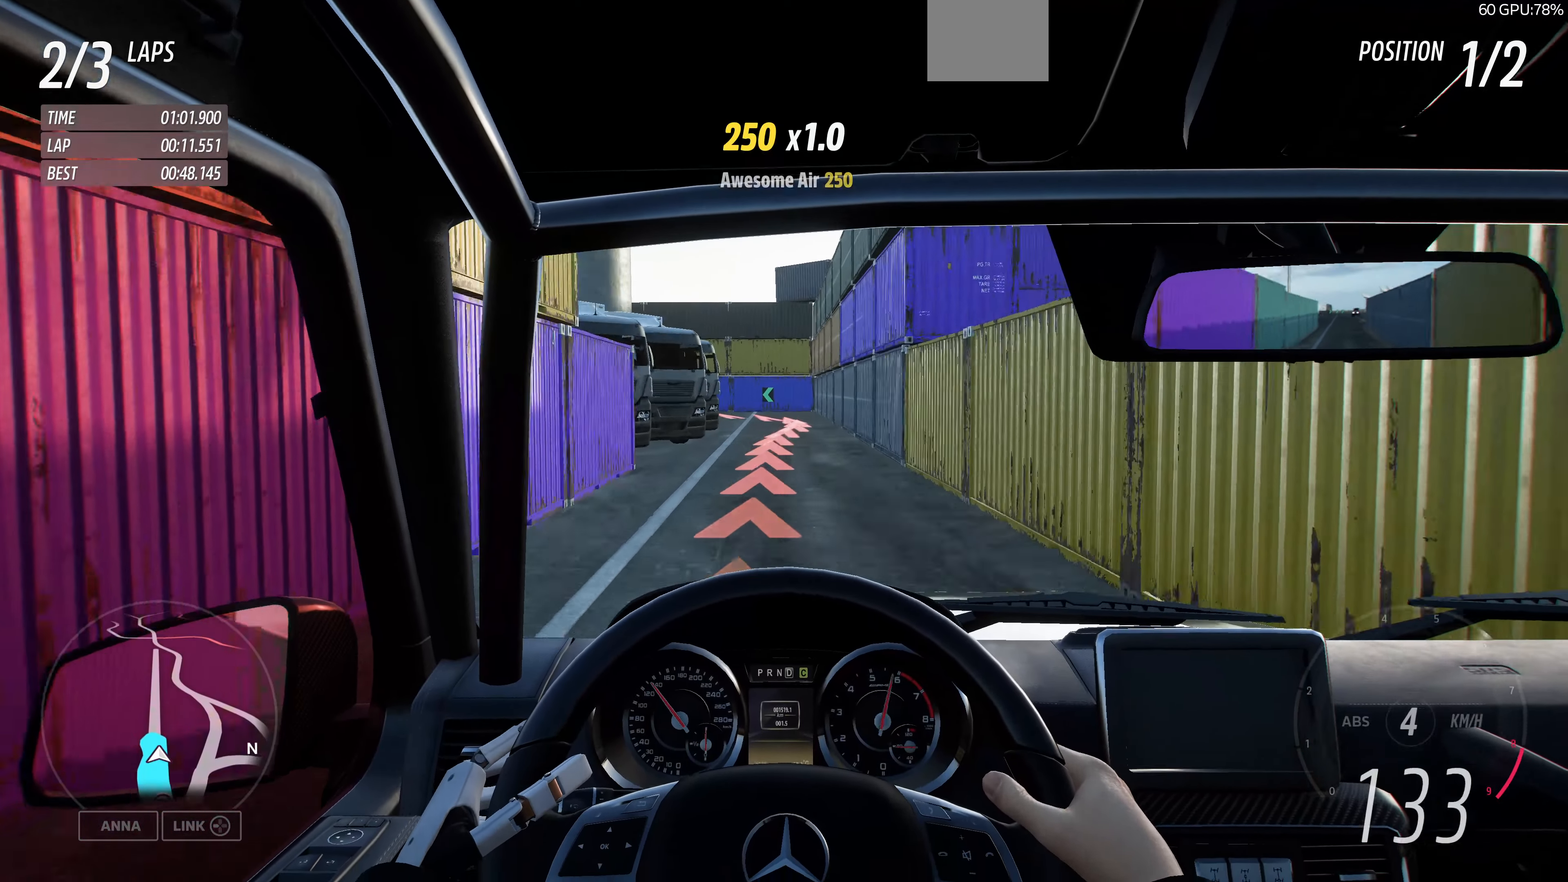
{"buttons": ["L2"], "left_stick": "center", "right_stick": "center", "events": []}
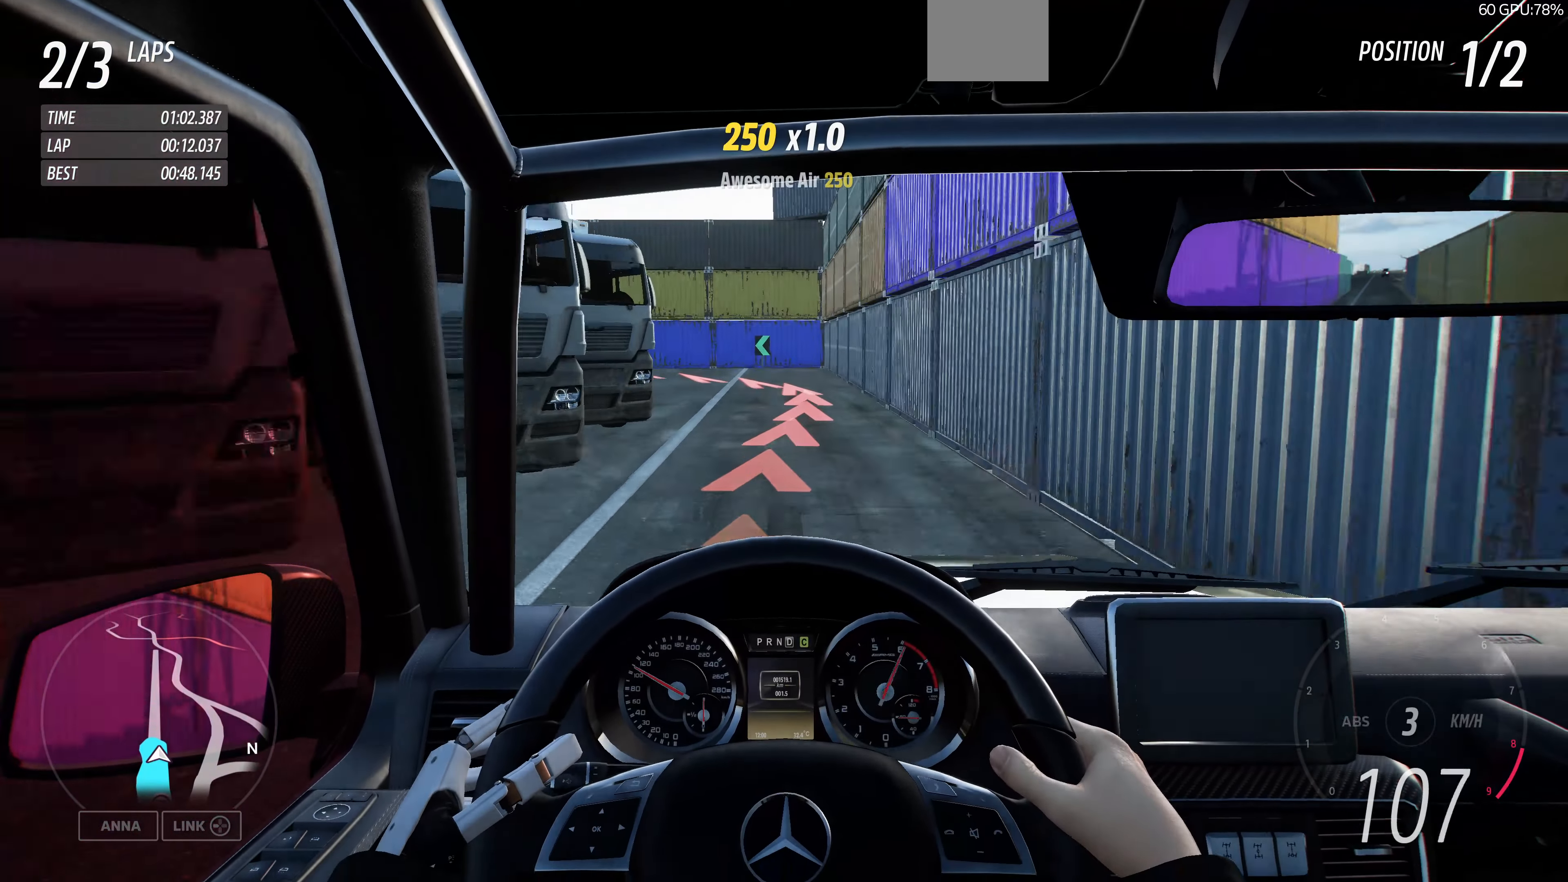
{"buttons": ["CROSS", "L2"], "left_stick": "left", "right_stick": "center", "events": [[200, "left_stick", "left"], [434, "CROSS", "down"]]}
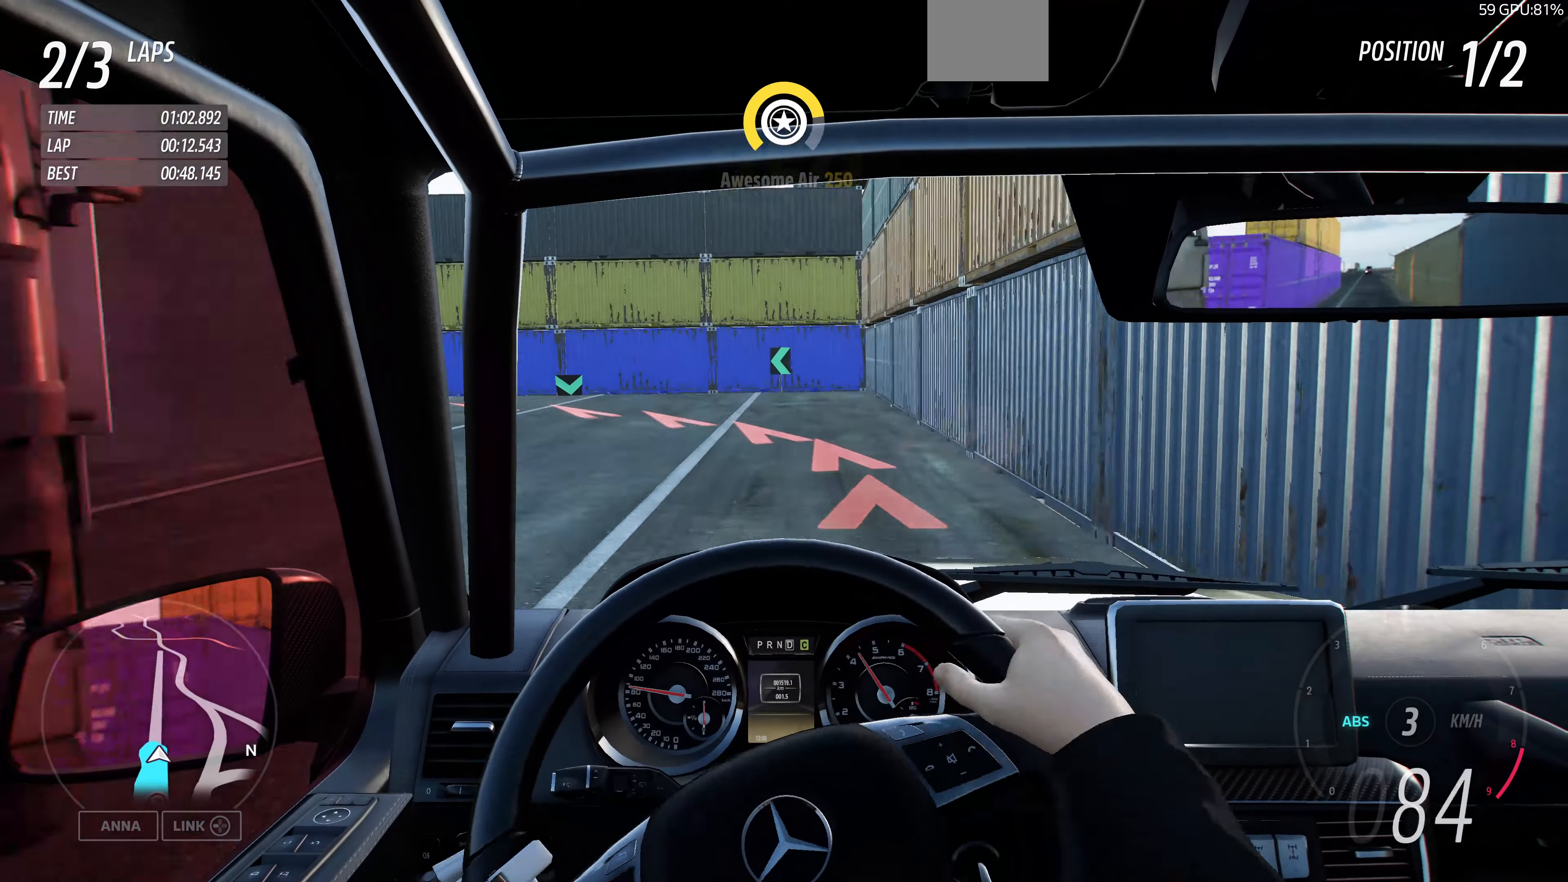
{"buttons": [], "left_stick": "left", "right_stick": "center", "events": [[267, "L2", "up"], [334, "CROSS", "up"]]}
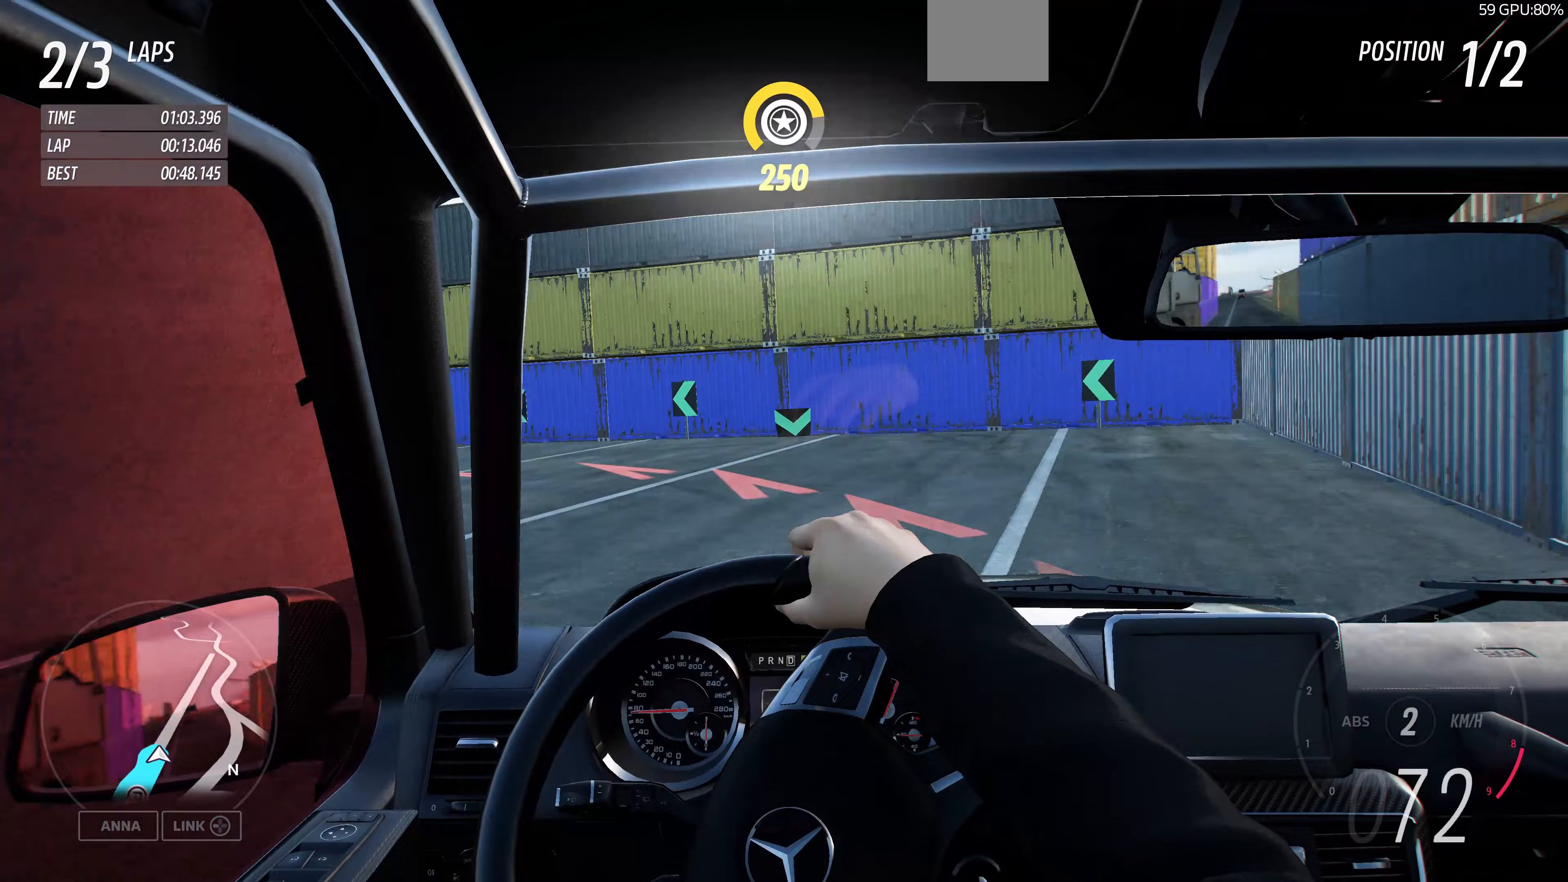
{"buttons": [], "left_stick": "left", "right_stick": "center", "events": []}
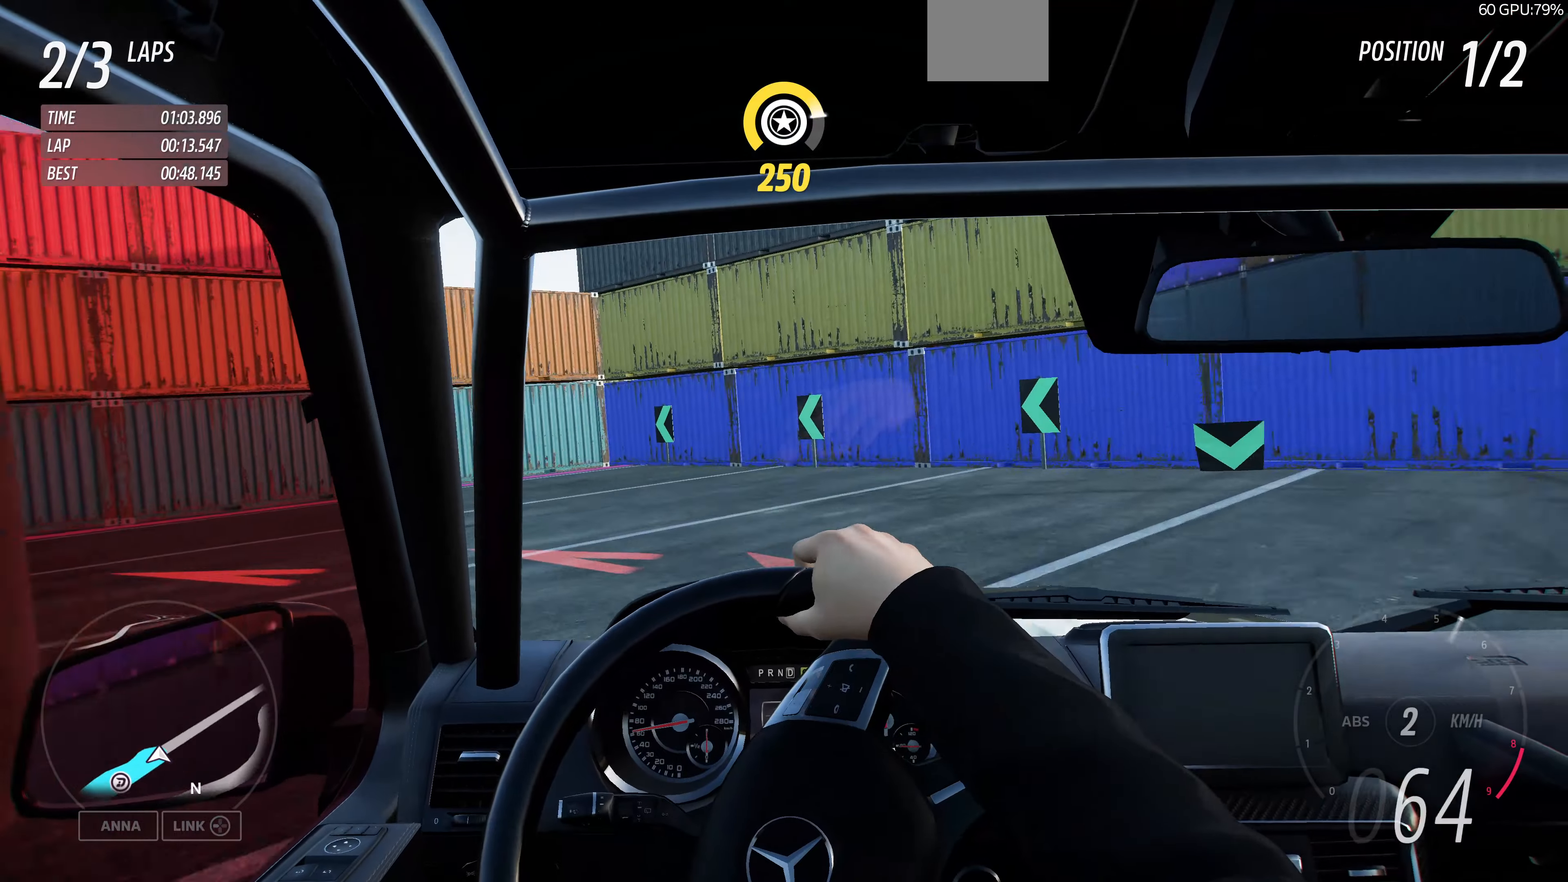
{"buttons": [], "left_stick": "left", "right_stick": "center", "events": []}
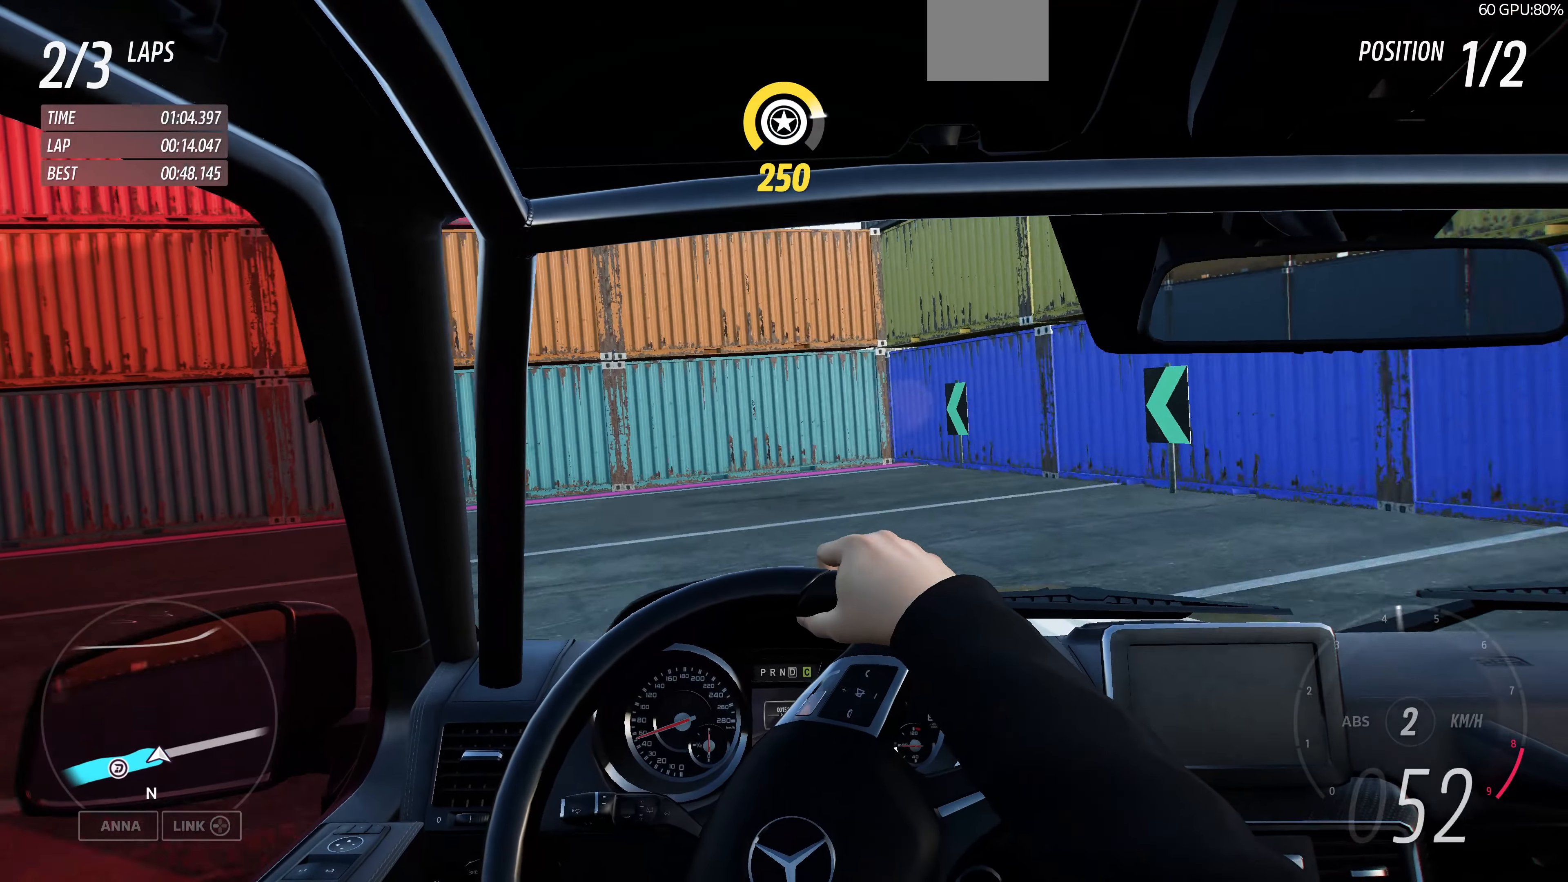
{"buttons": ["CROSS"], "left_stick": "left", "right_stick": "center", "events": [[167, "CROSS", "down"]]}
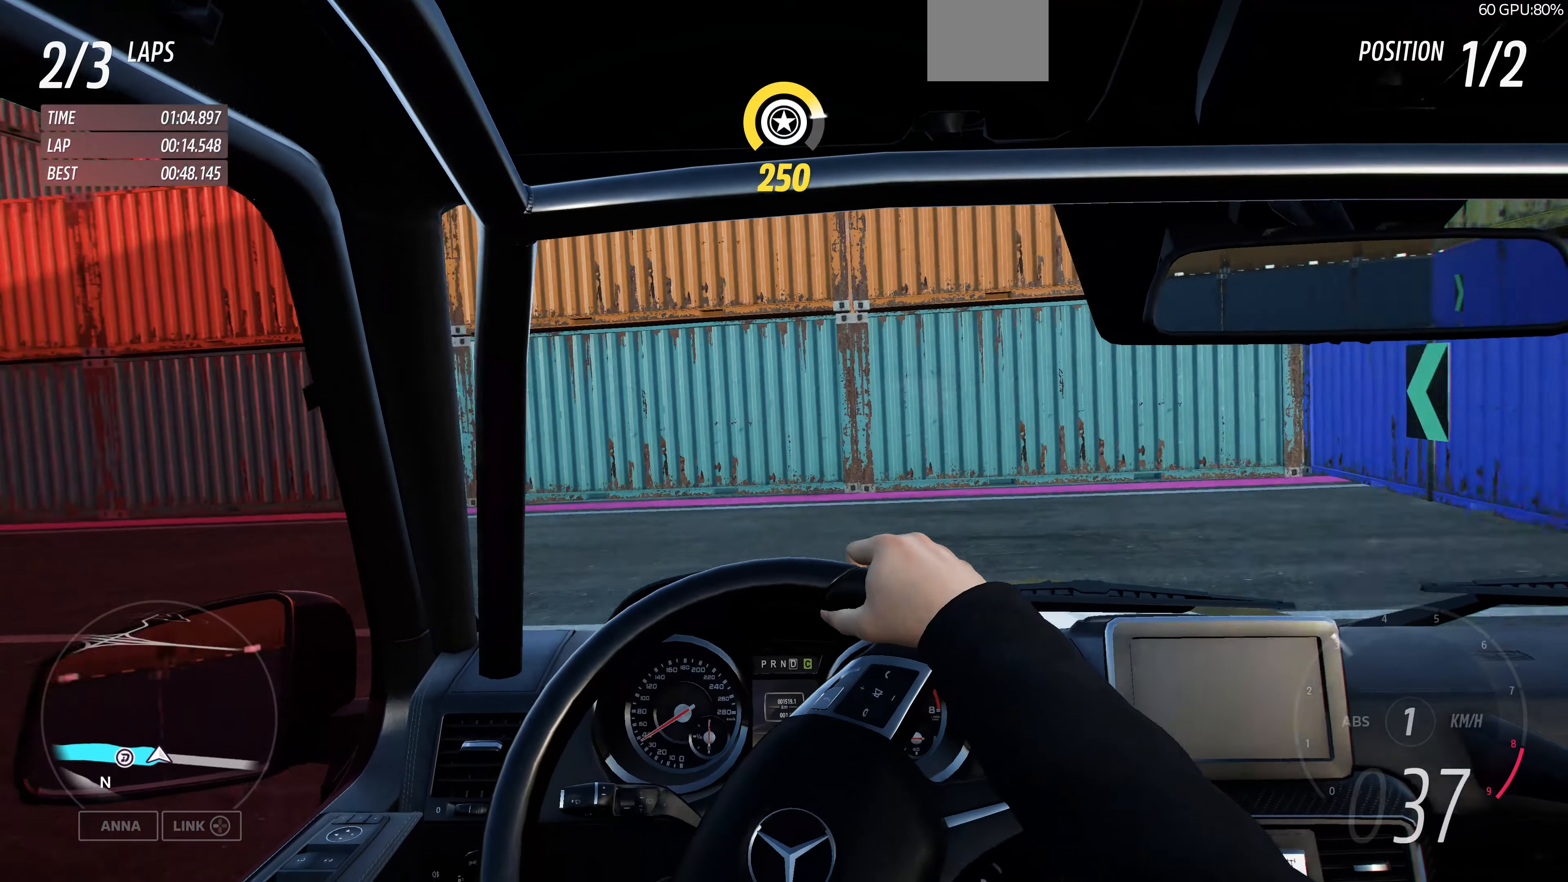
{"buttons": ["R2"], "left_stick": "left", "right_stick": "center", "events": [[133, "CROSS", "up"], [500, "R2", "down"]]}
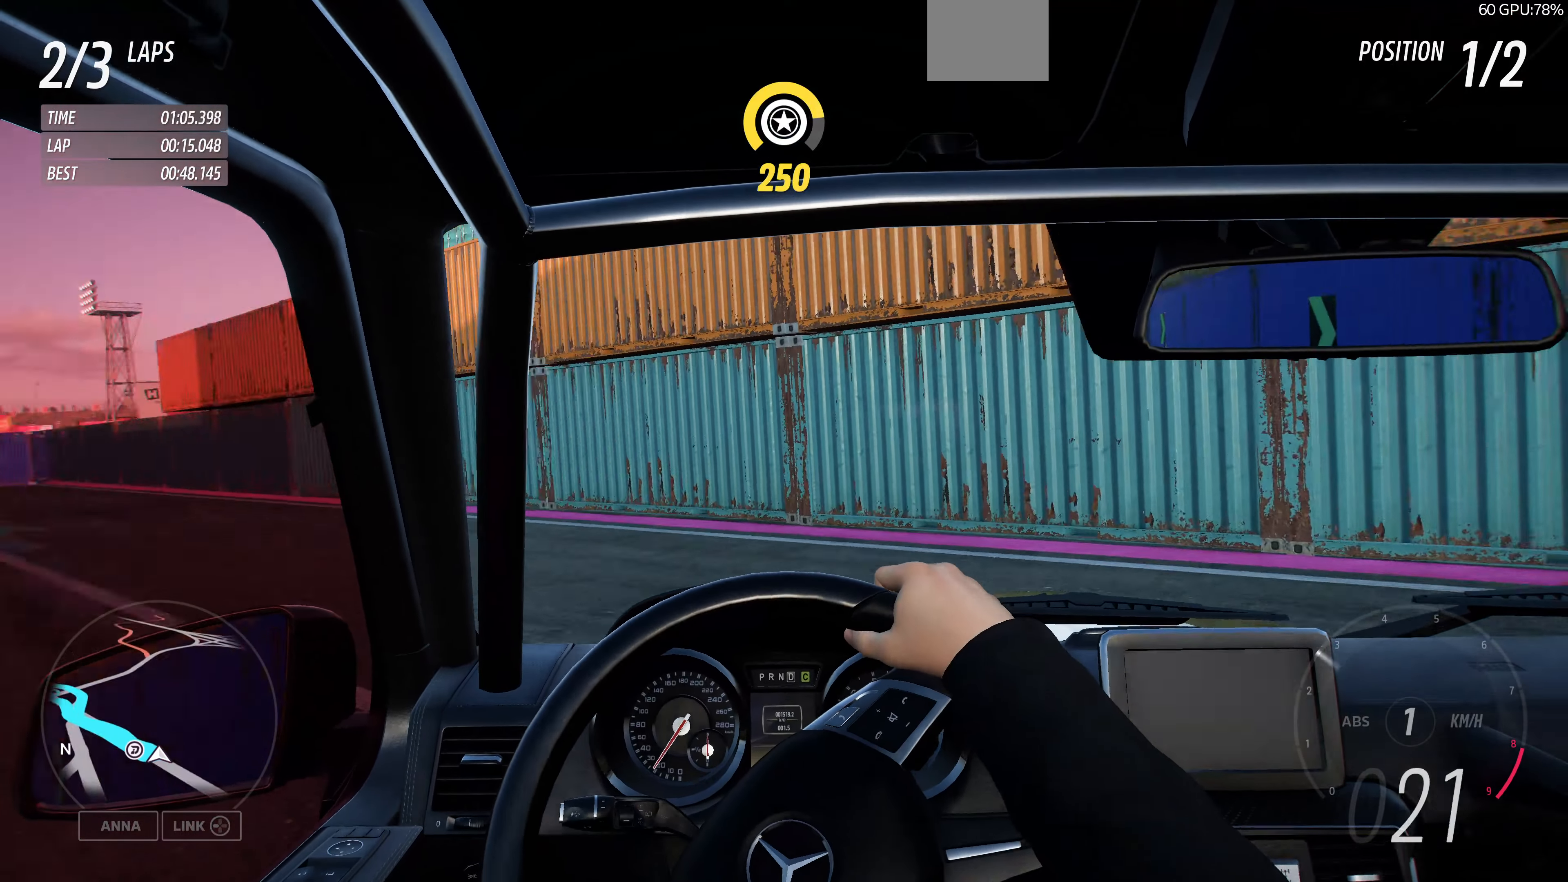
{"buttons": ["R2"], "left_stick": "center", "right_stick": "center", "events": [[433, "left_stick", "center"]]}
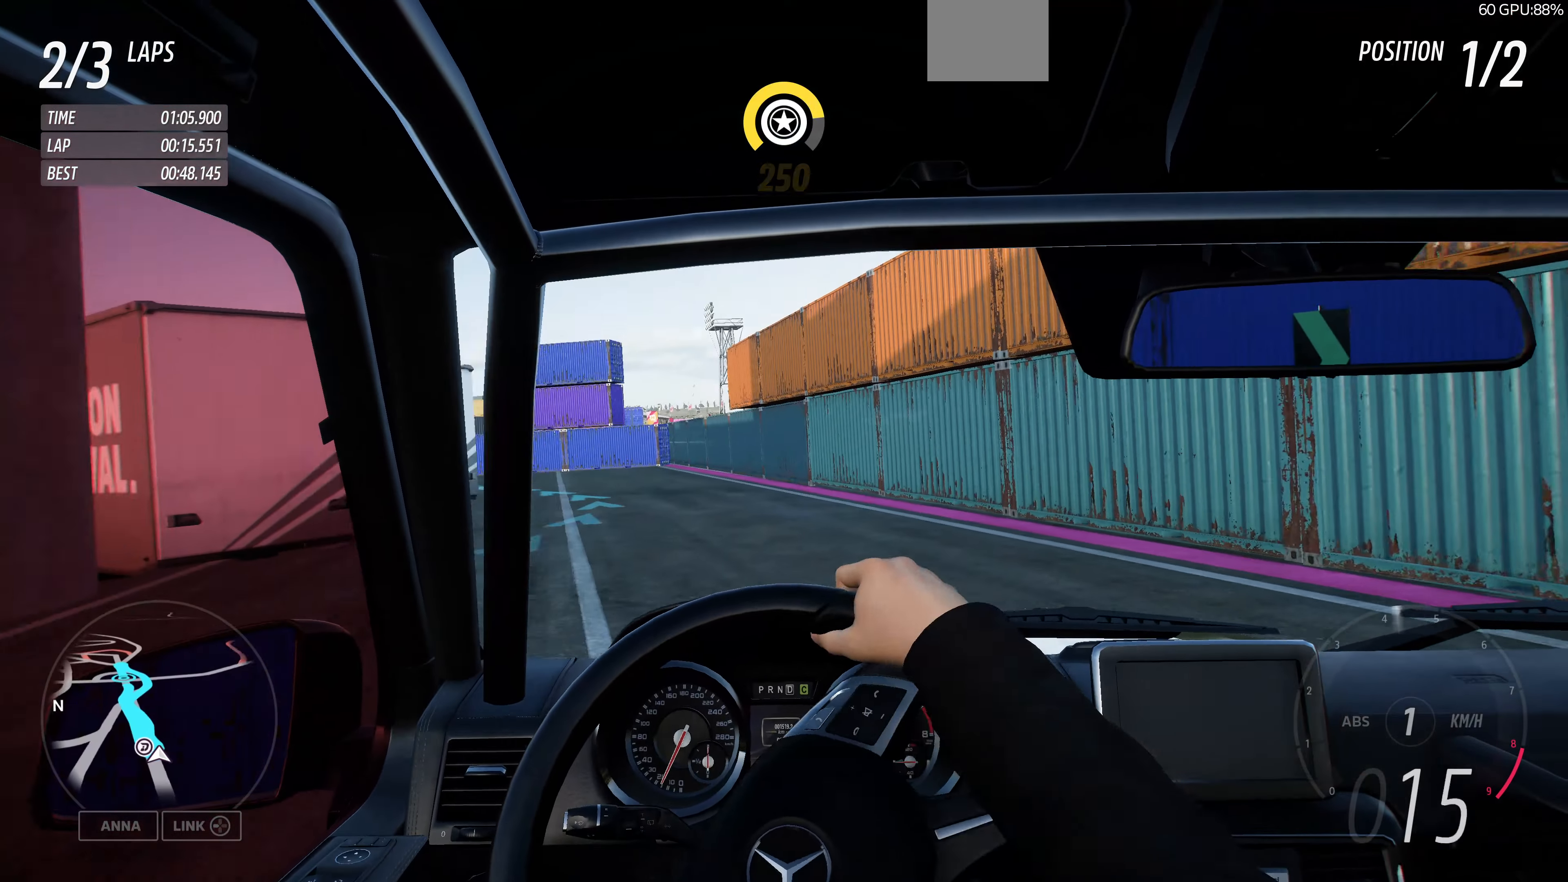
{"buttons": ["R2"], "left_stick": "up", "right_stick": "center", "events": [[67, "left_stick", "right"], [267, "left_stick", "up-right"], [500, "left_stick", "up"]]}
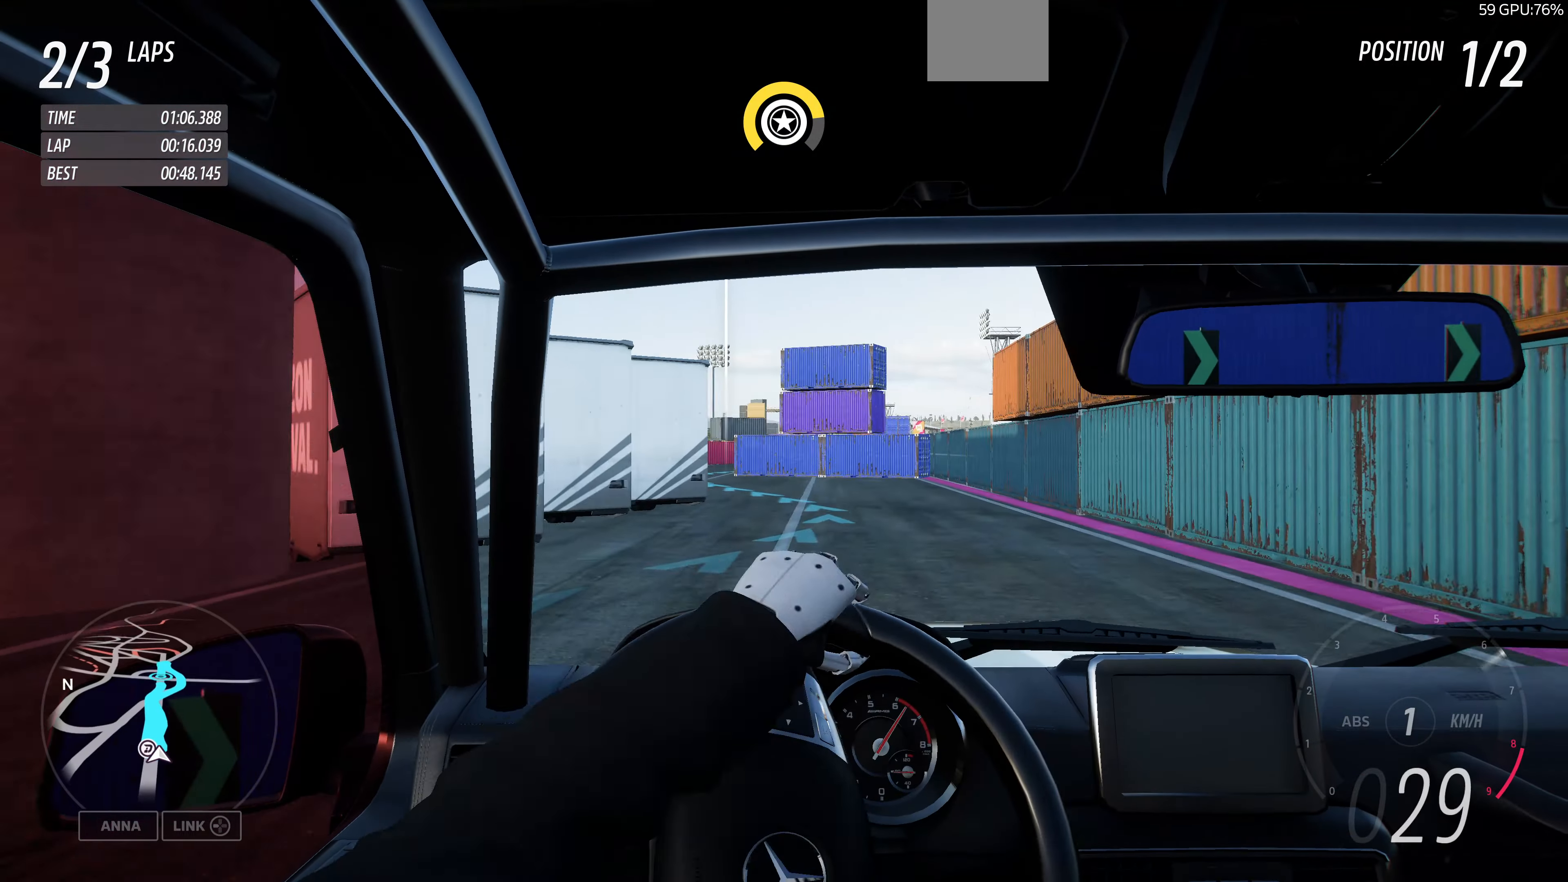
{"buttons": ["R2"], "left_stick": "up-left", "right_stick": "center", "events": [[367, "left_stick", "up-left"]]}
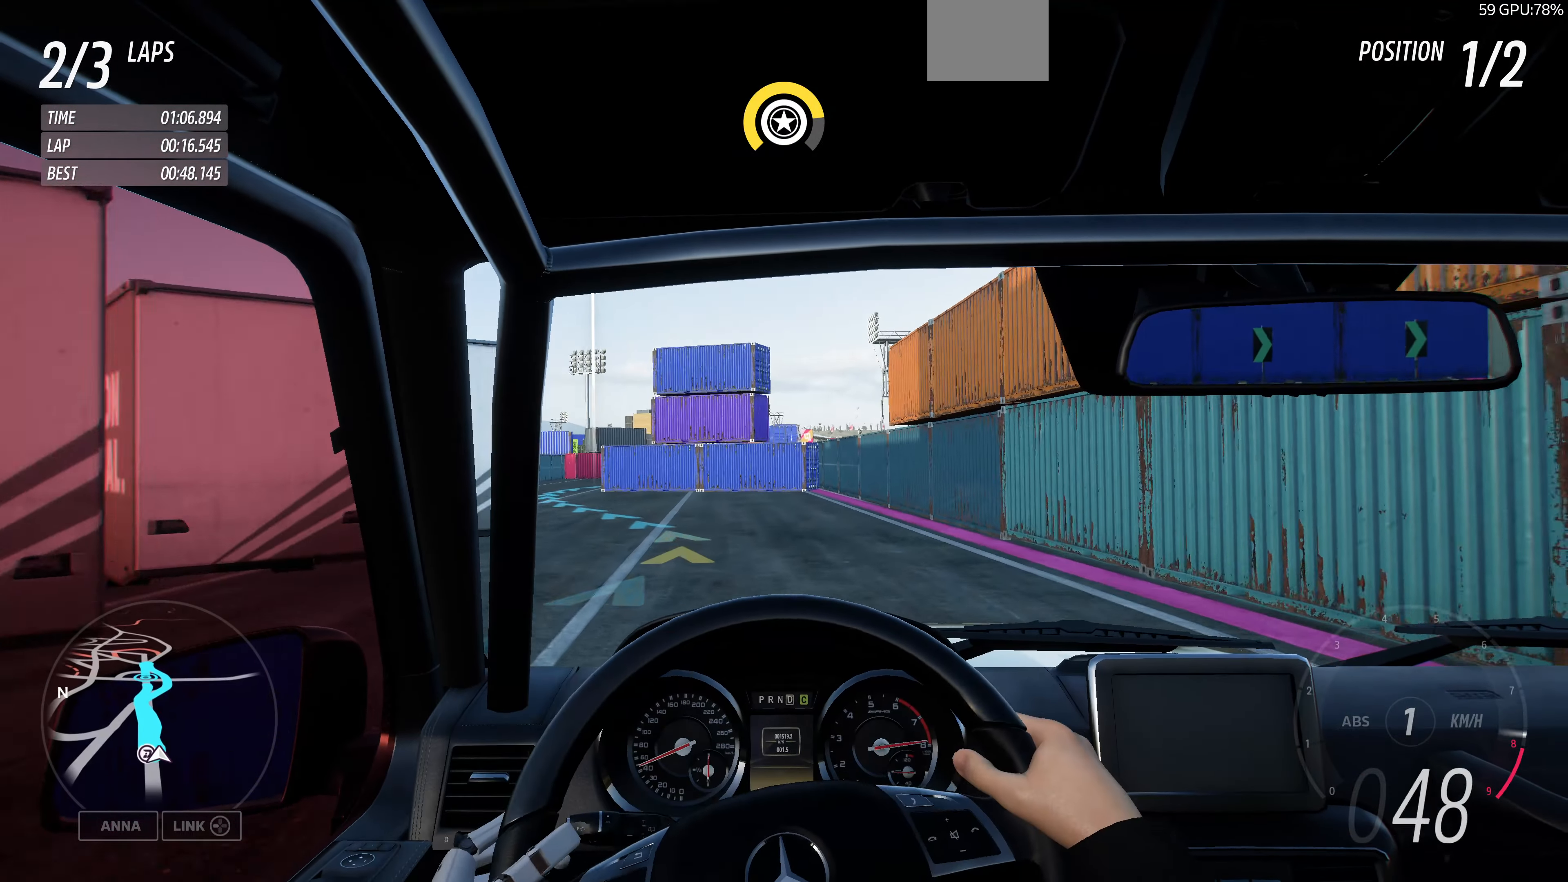
{"buttons": ["R2"], "left_stick": "up-left", "right_stick": "center", "events": []}
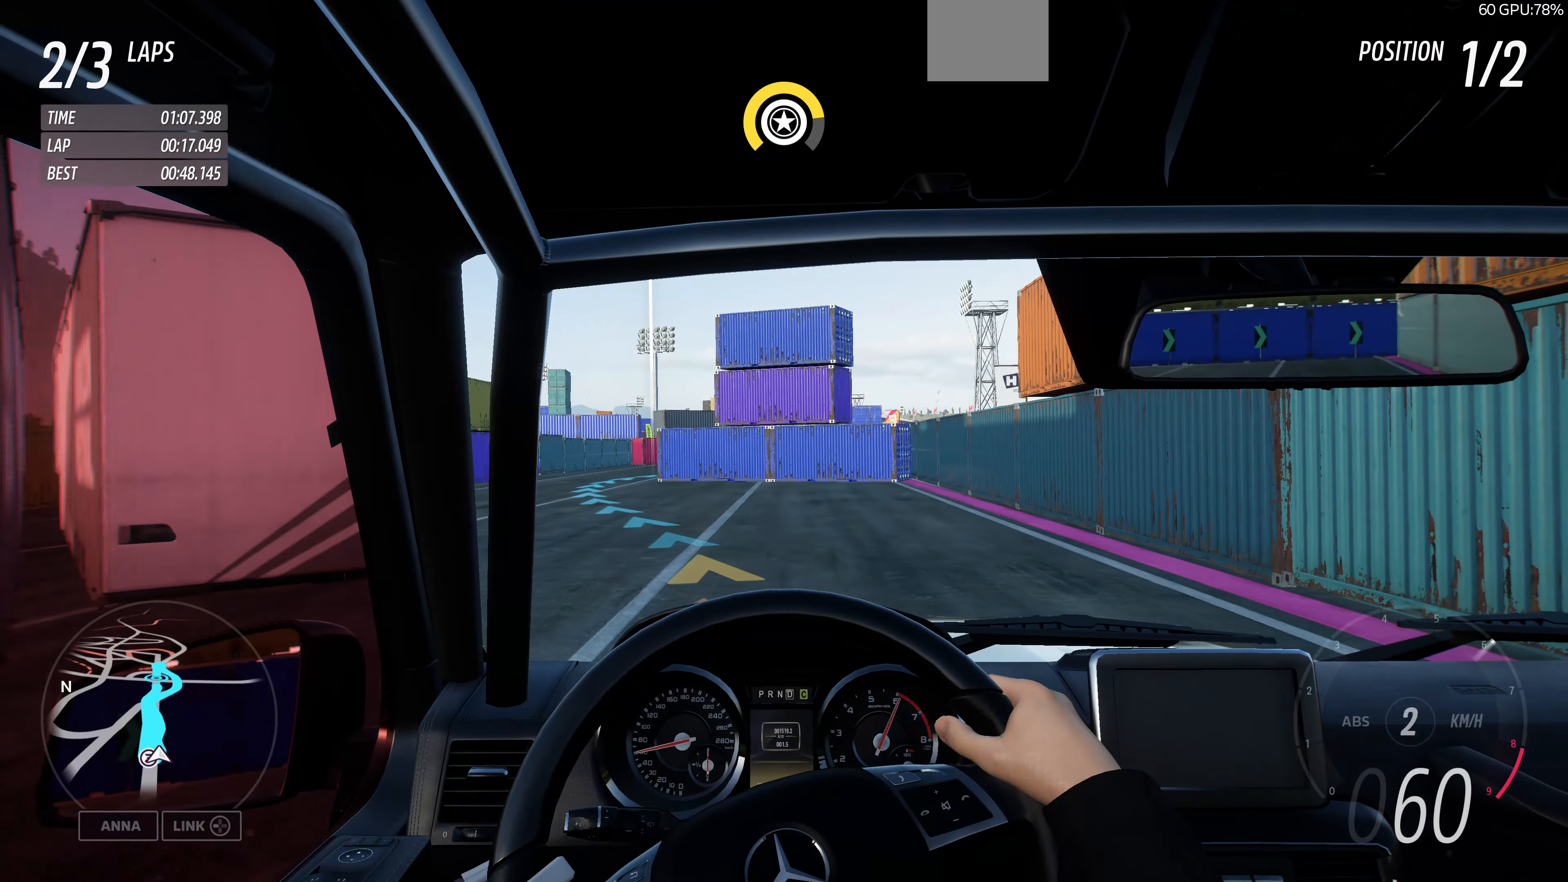
{"buttons": ["R2"], "left_stick": "up-left", "right_stick": "center", "events": []}
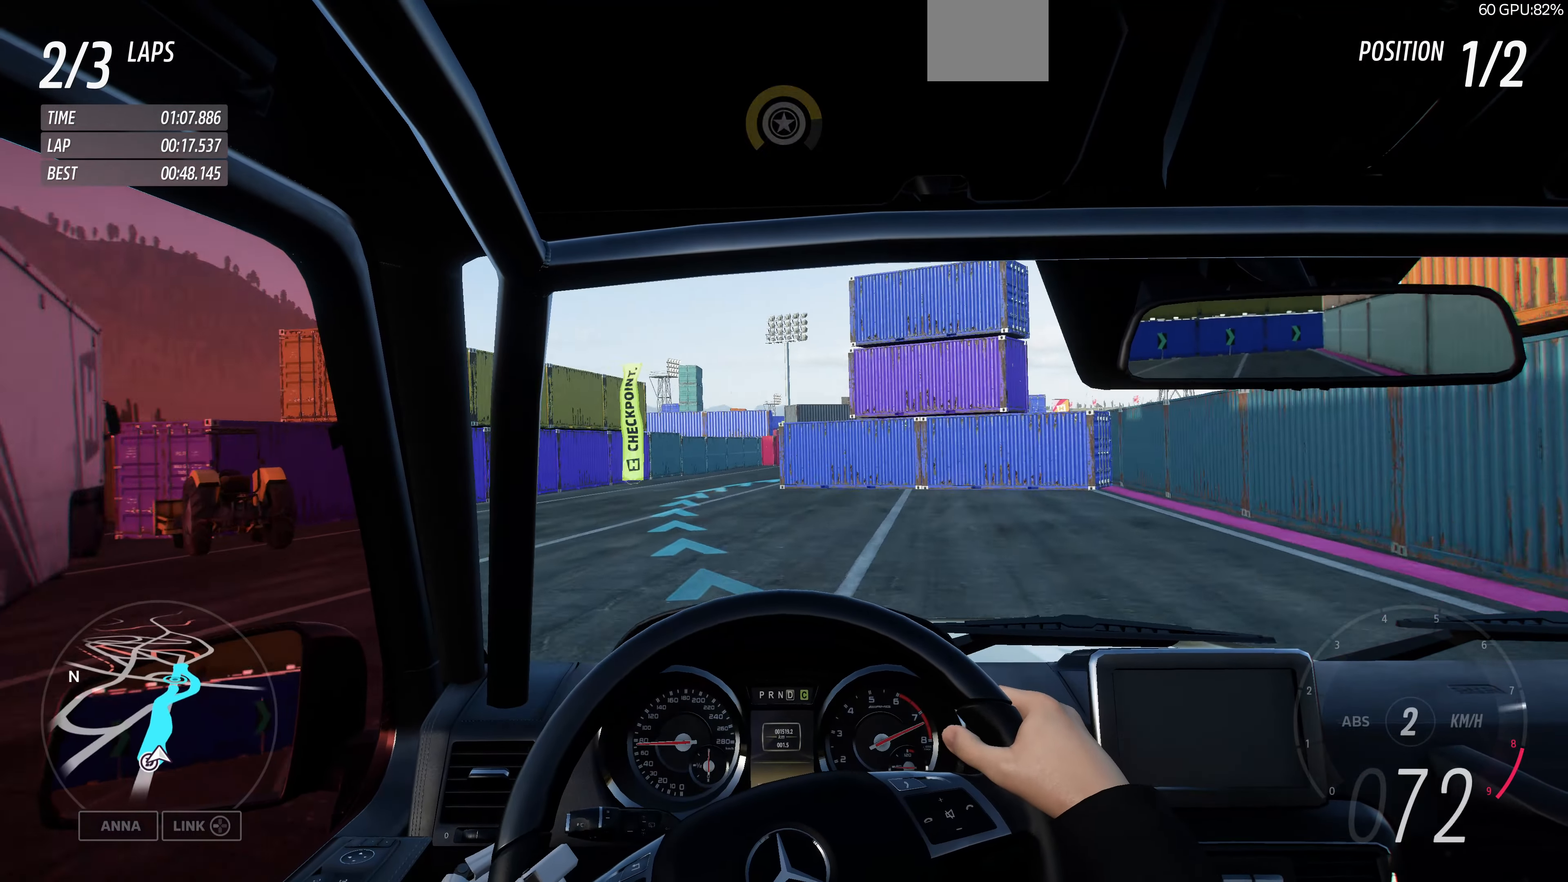
{"buttons": ["R2"], "left_stick": "up-left", "right_stick": "center", "events": []}
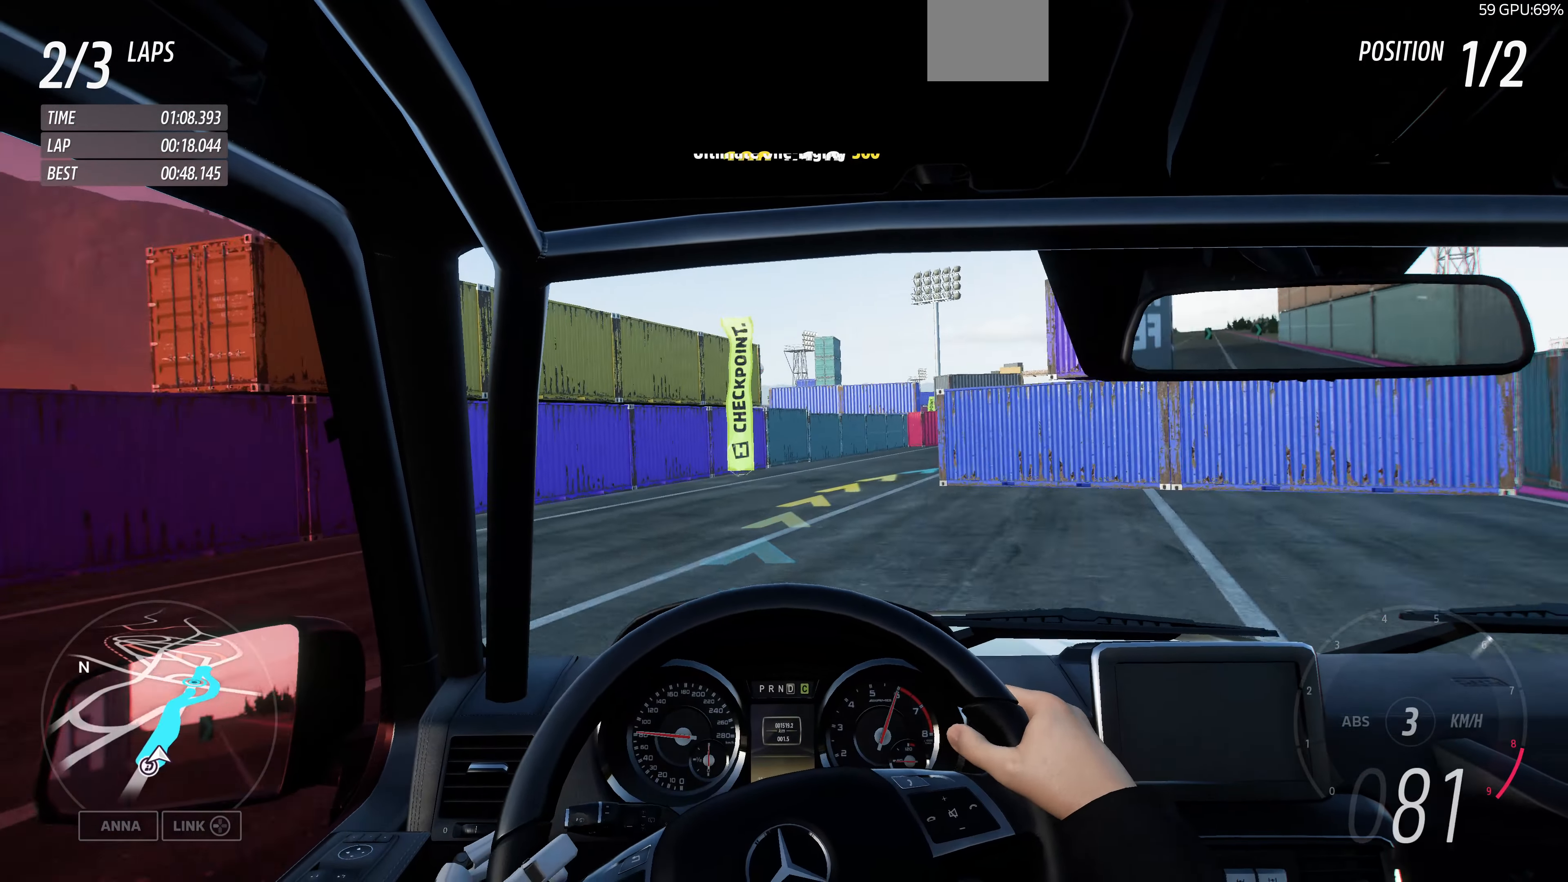
{"buttons": ["R2"], "left_stick": "up-right", "right_stick": "center", "events": [[67, "left_stick", "up"], [200, "left_stick", "up-right"]]}
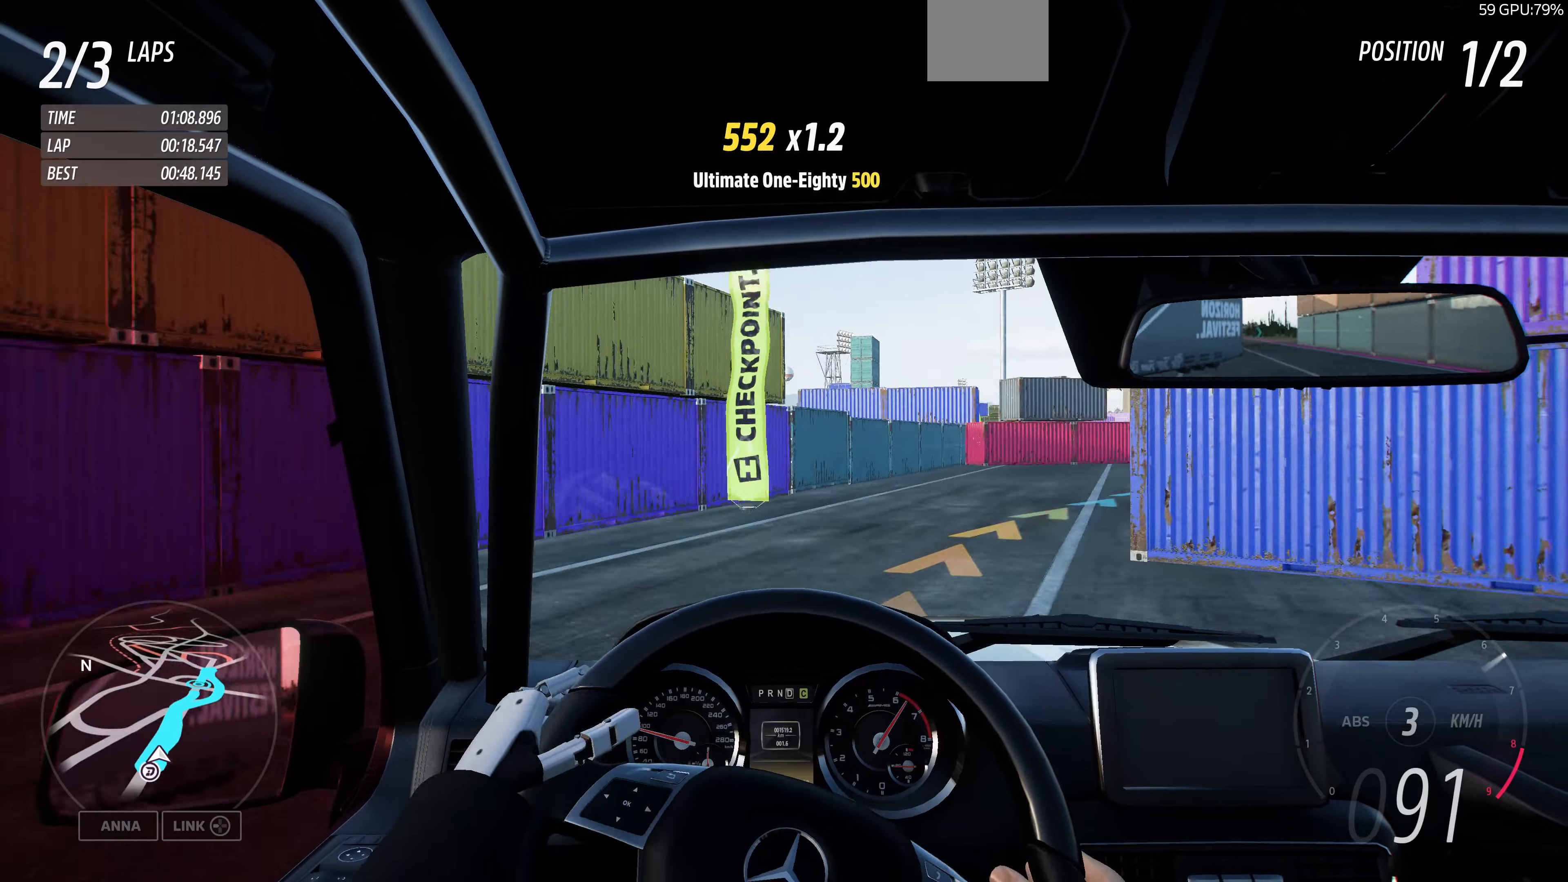
{"buttons": [], "left_stick": "right", "right_stick": "center", "events": [[100, "left_stick", "right"], [166, "R2", "up"]]}
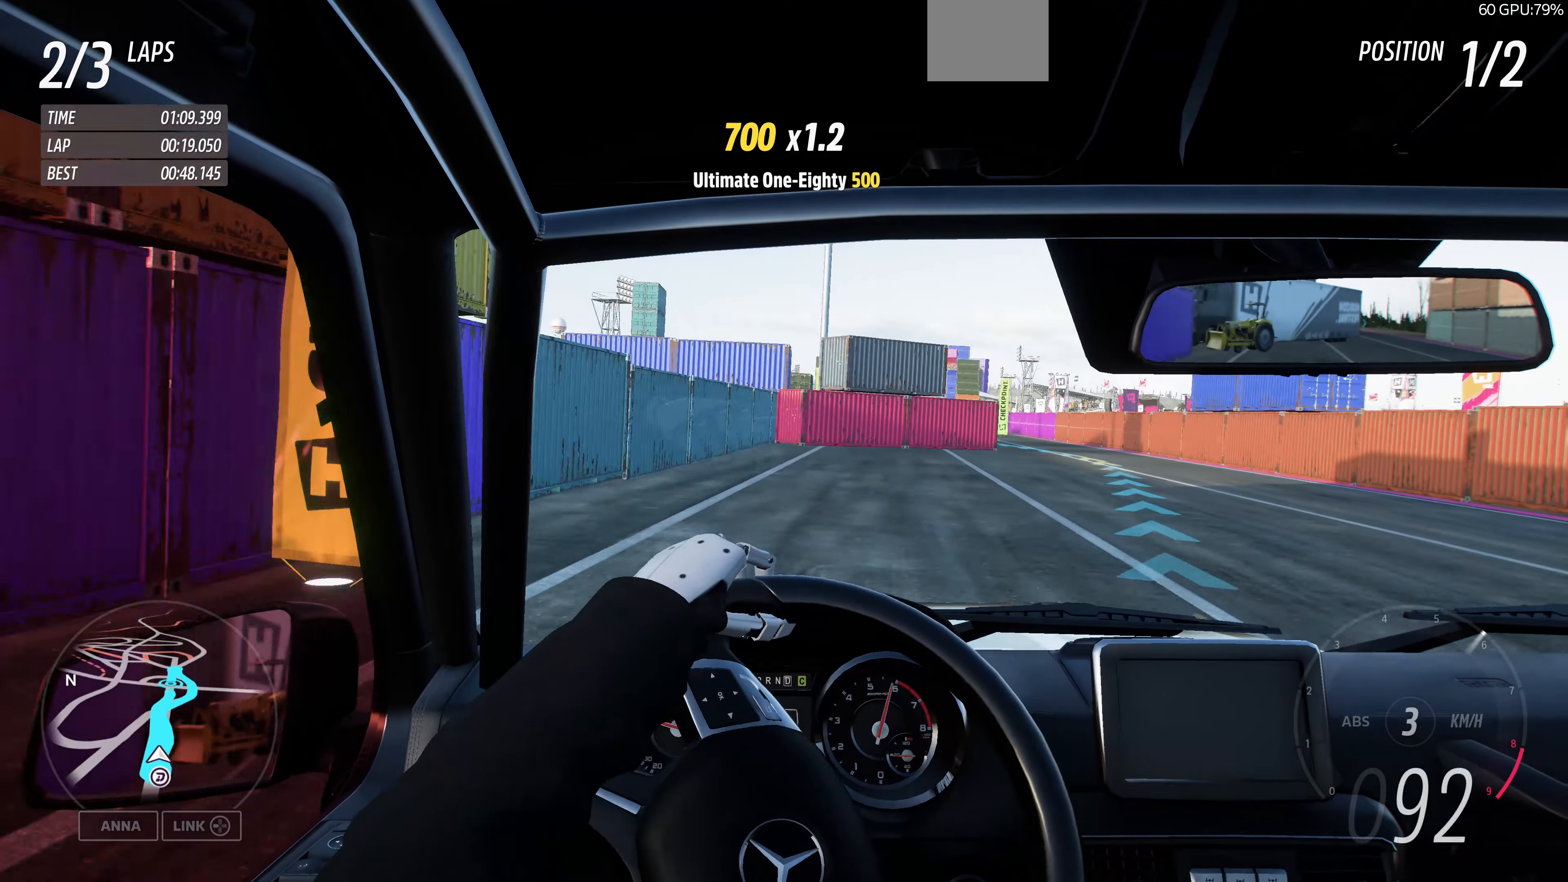
{"buttons": [], "left_stick": "up-right", "right_stick": "center", "events": [[400, "left_stick", "up-right"]]}
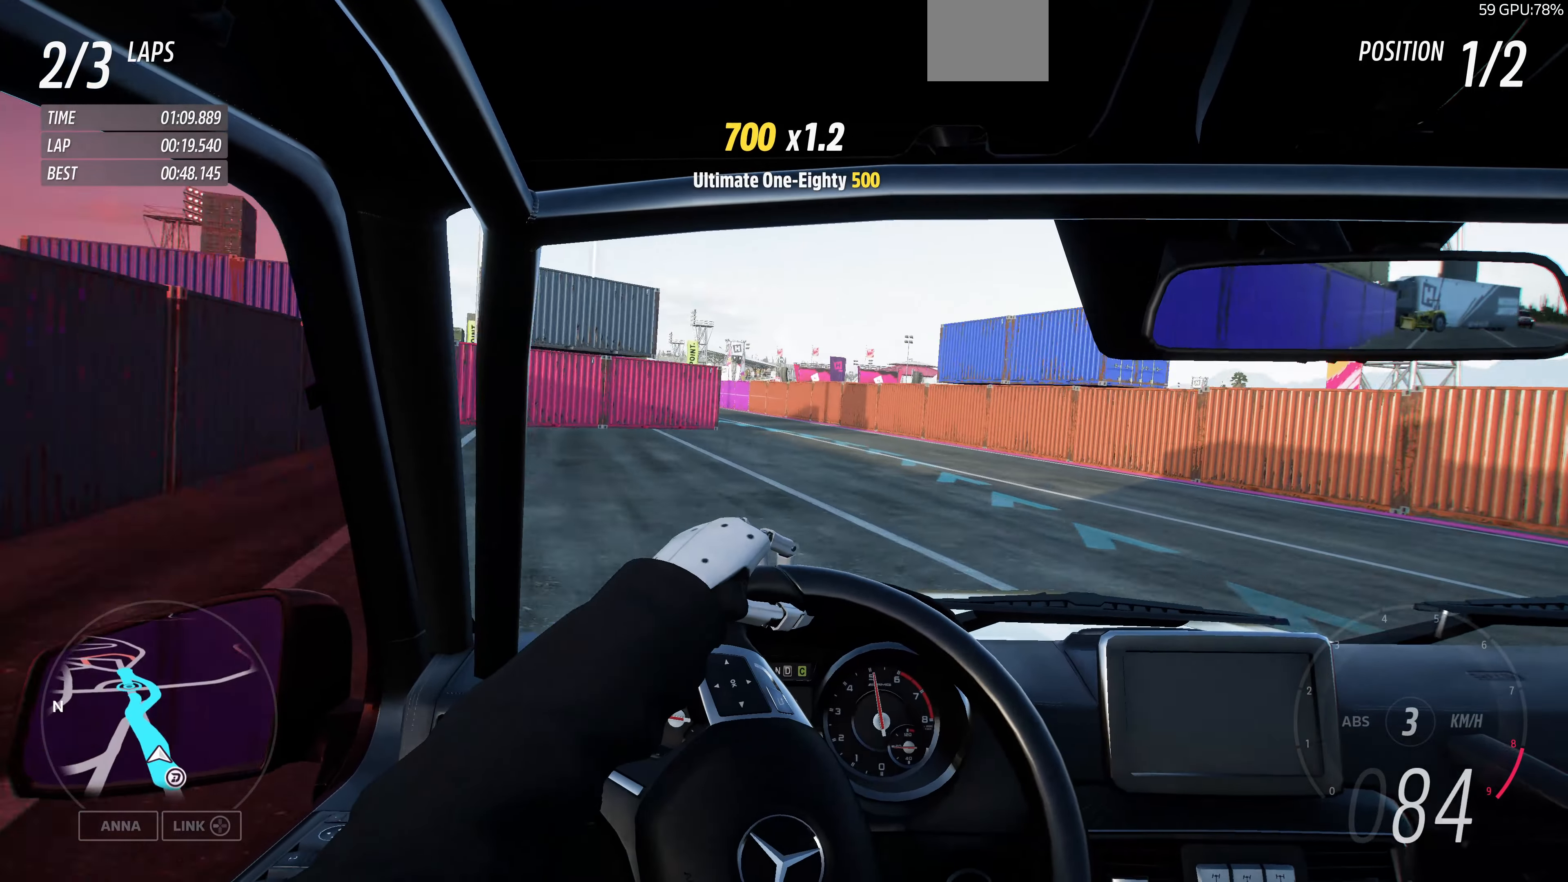
{"buttons": [], "left_stick": "up-left", "right_stick": "center", "events": [[300, "left_stick", "up-left"]]}
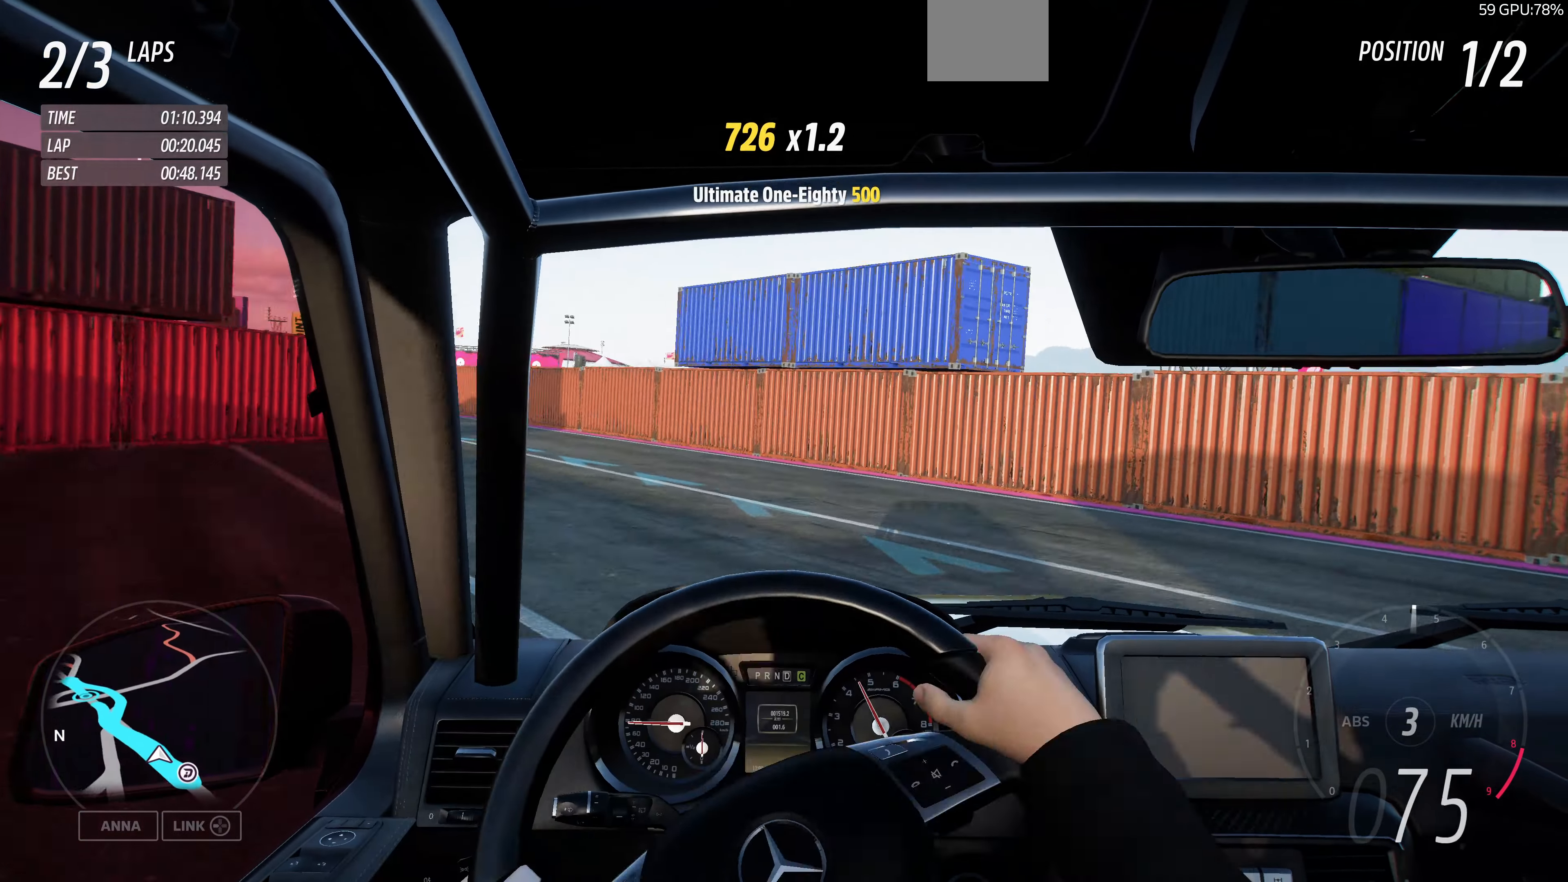
{"buttons": [], "left_stick": "up-left", "right_stick": "center", "events": []}
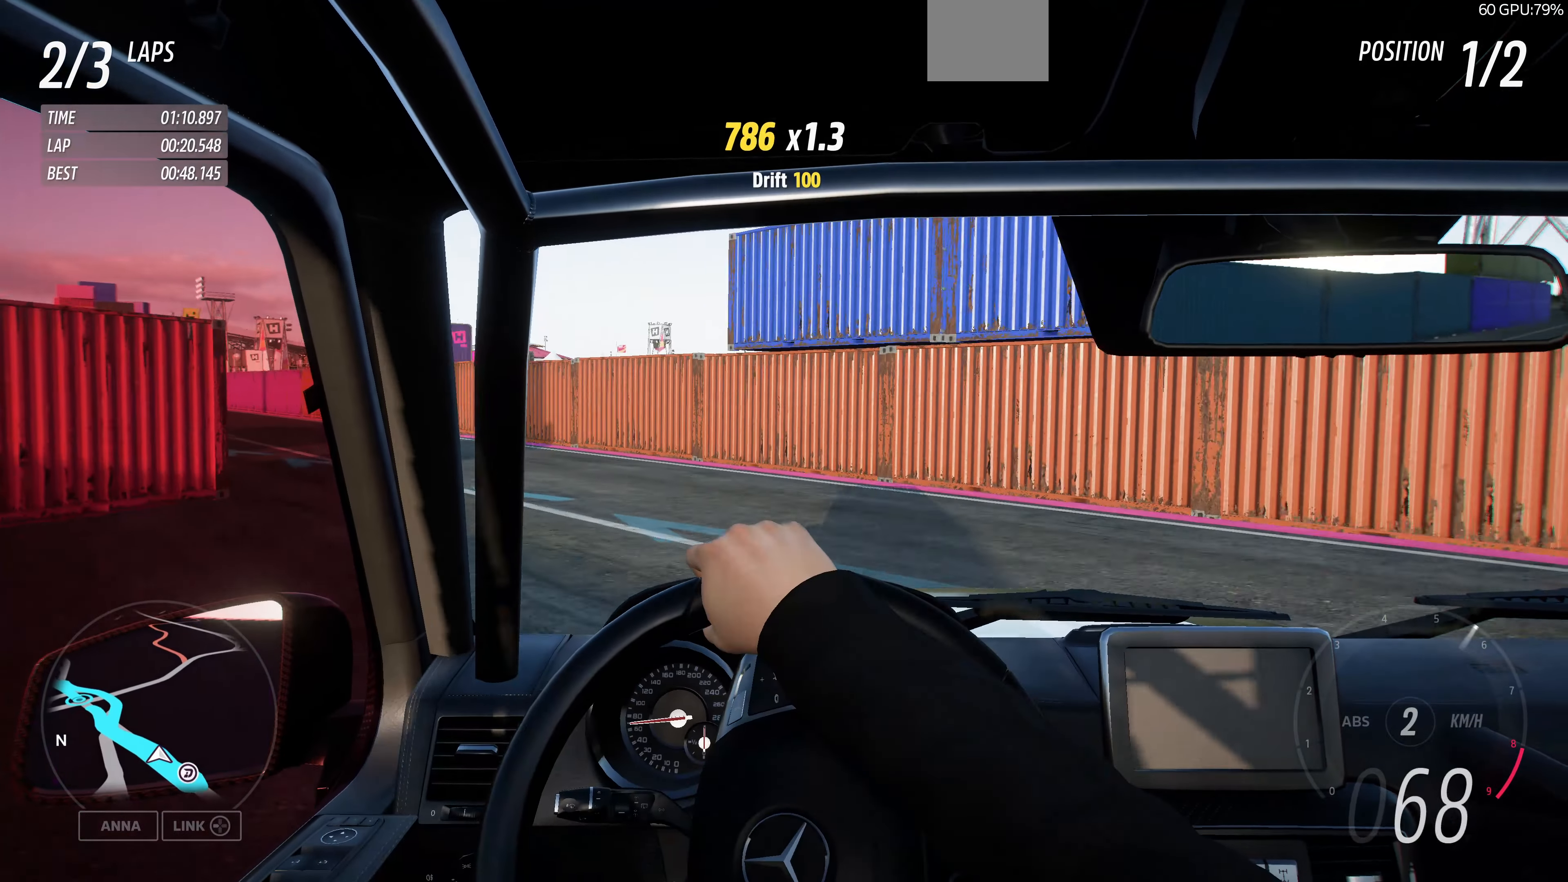
{"buttons": ["R2"], "left_stick": "up-left", "right_stick": "center", "events": [[166, "R2", "down"], [300, "left_stick", "up"], [400, "left_stick", "up-left"]]}
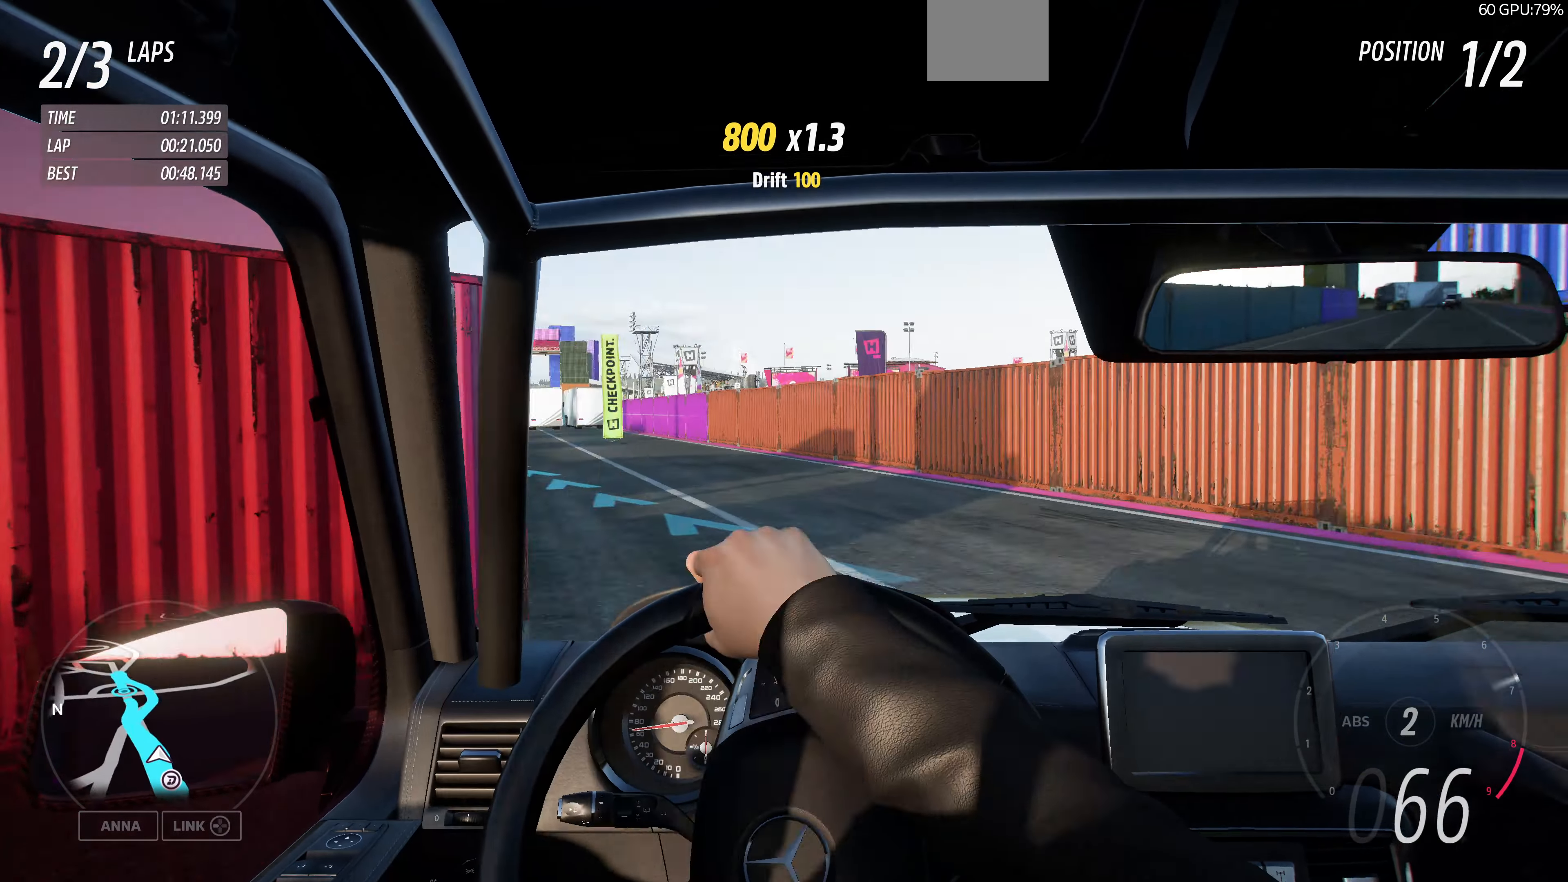
{"buttons": ["R2"], "left_stick": "up", "right_stick": "center", "events": [[66, "left_stick", "up-right"], [366, "left_stick", "up"]]}